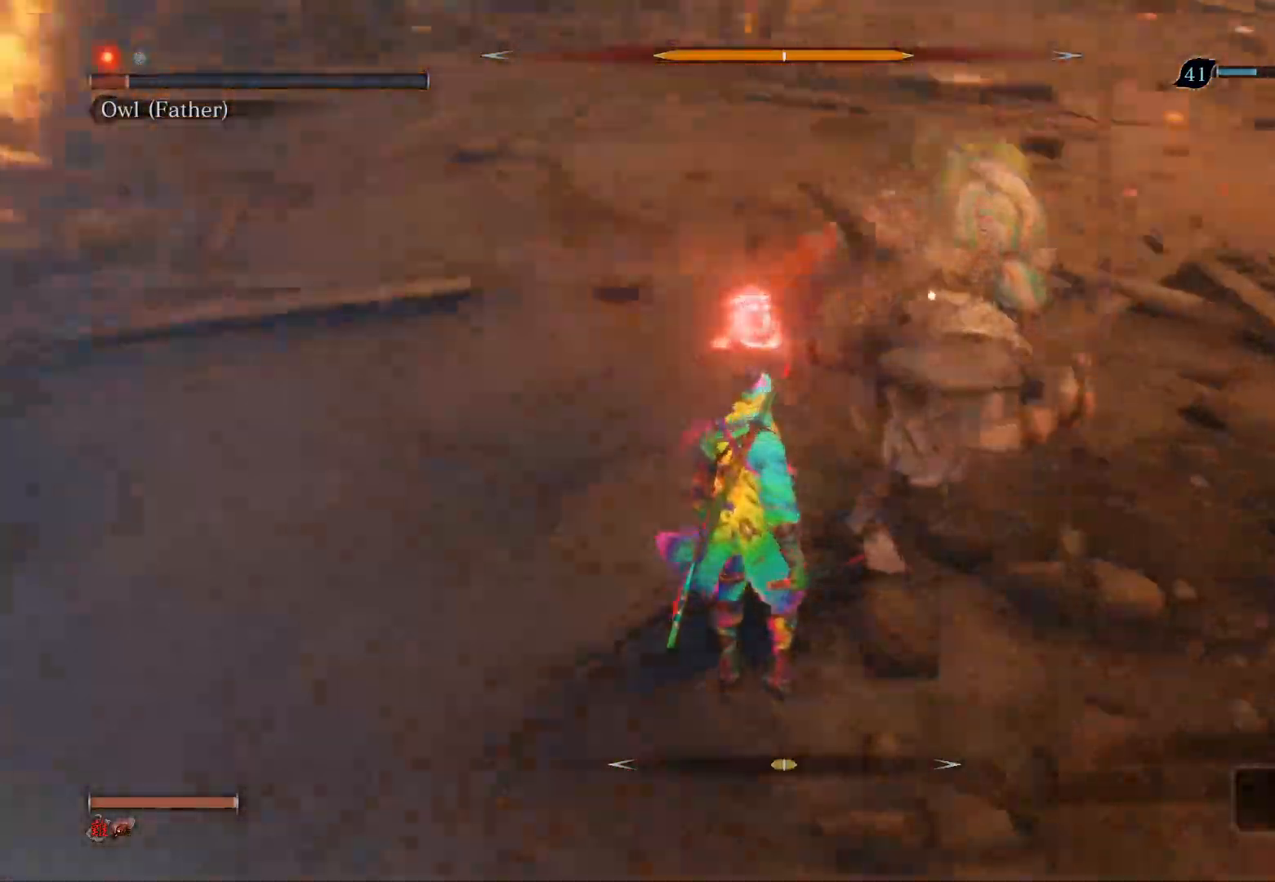
Gameplay with a controller (PlayStation layout); each line is a JSON object with the inputs held at the frame after it. "events" lists button and stick changes between this image and that frame as [ms after this image, input, new state], when the widget could be followed in between.
{"buttons": [], "left_stick": "up", "right_stick": "center", "events": [[133, "CROSS", "down"], [283, "CROSS", "up"], [467, "left_stick", "up"]]}
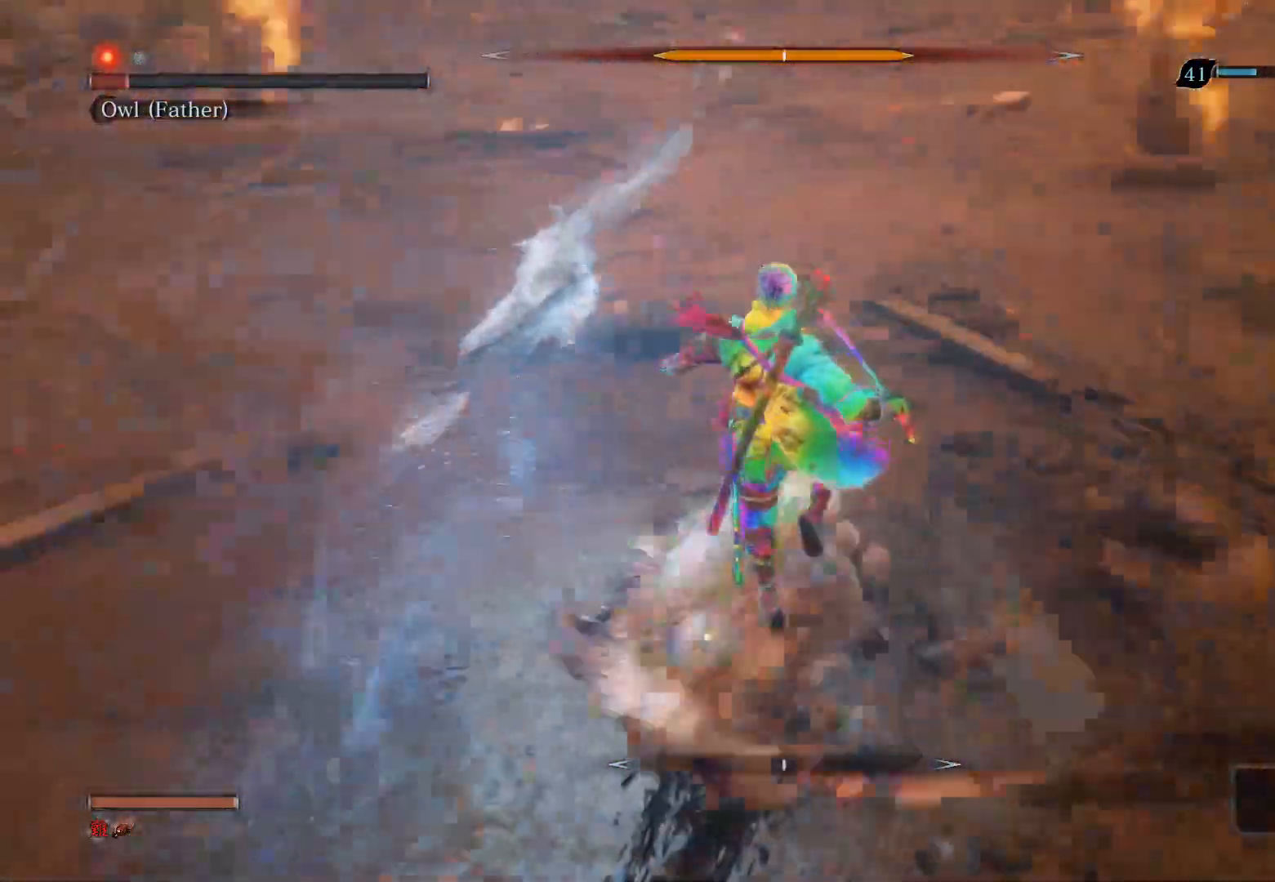
{"buttons": [], "left_stick": "up", "right_stick": "center", "events": []}
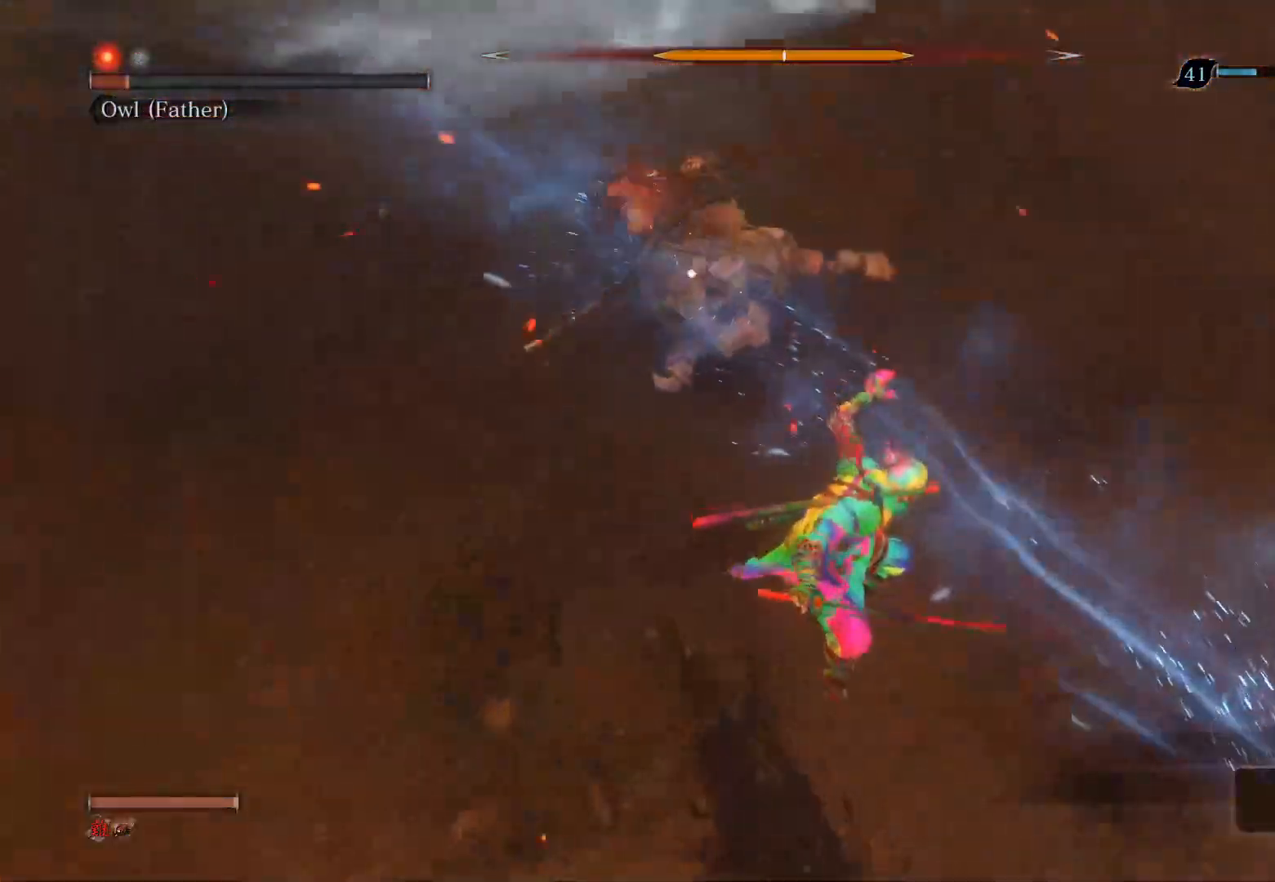
{"buttons": ["R1"], "left_stick": "up", "right_stick": "center", "events": [[417, "R1", "down"]]}
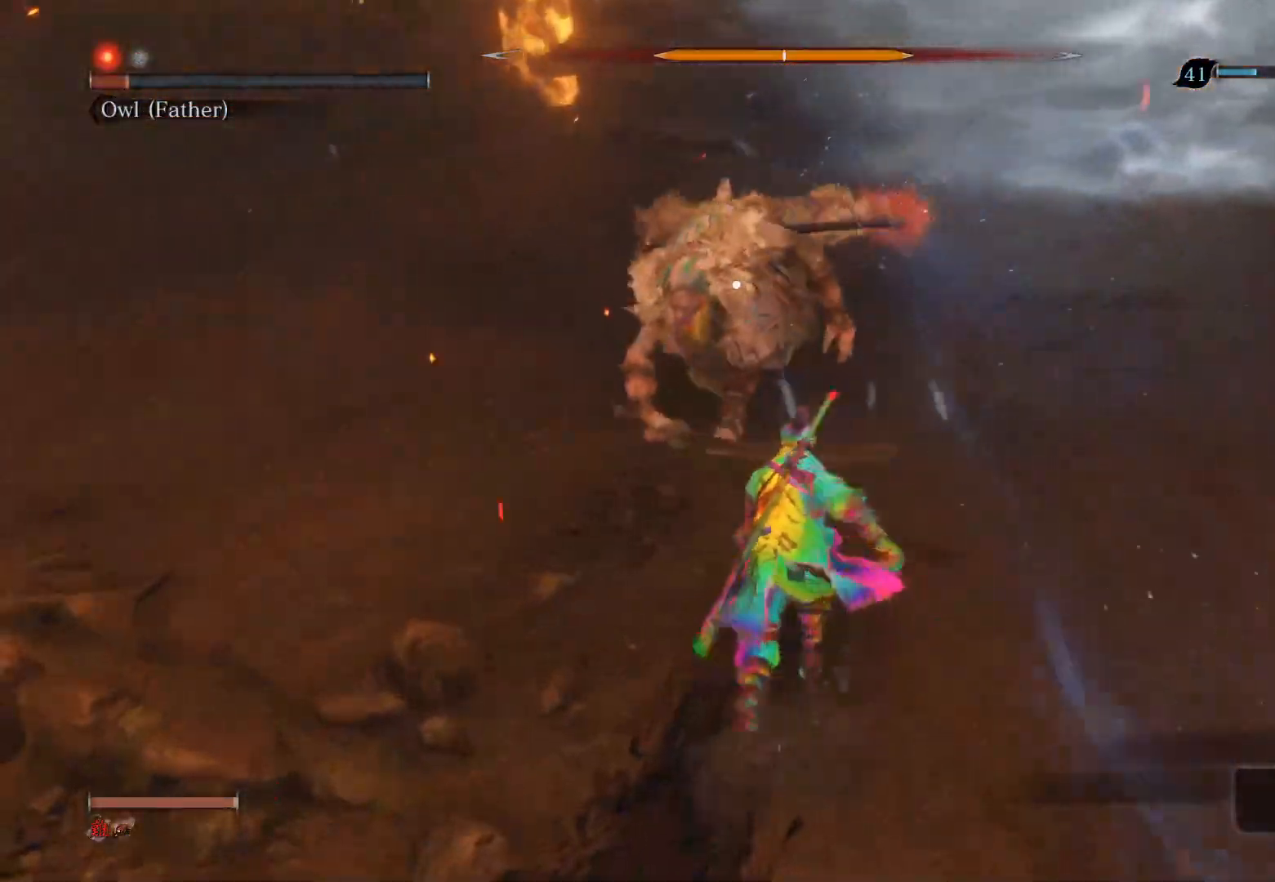
{"buttons": [], "left_stick": "center", "right_stick": "center", "events": [[83, "R1", "up"], [117, "left_stick", "center"]]}
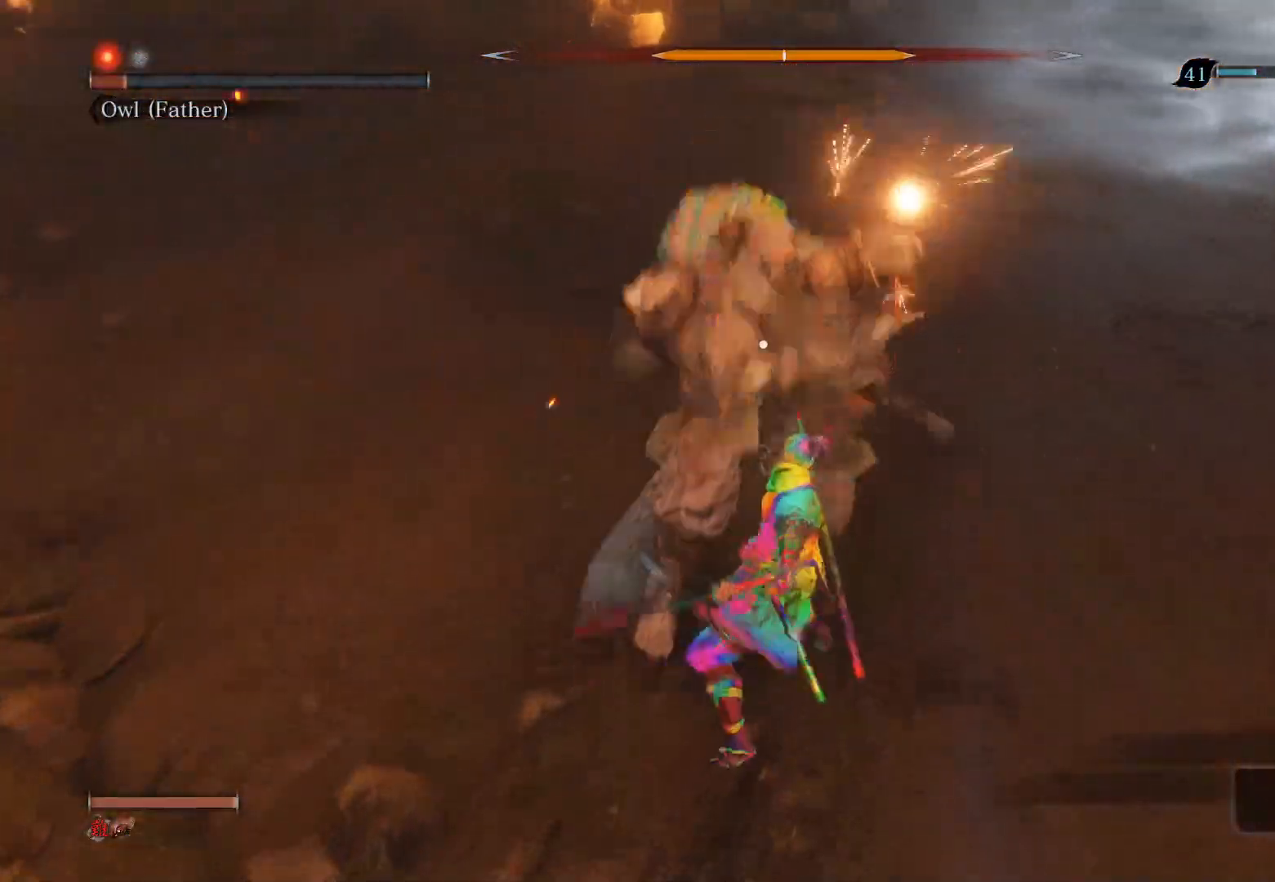
{"buttons": [], "left_stick": "right", "right_stick": "center", "events": [[67, "left_stick", "right"]]}
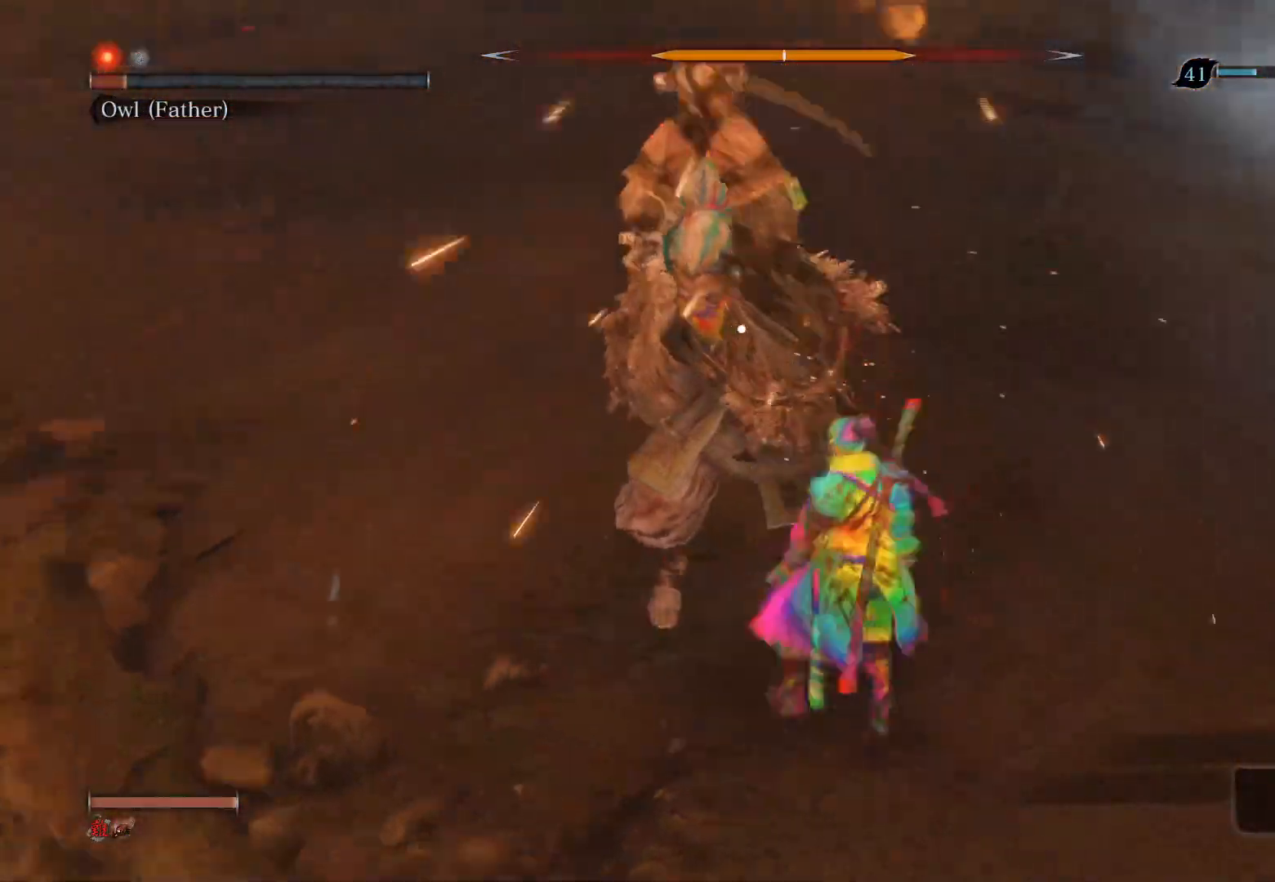
{"buttons": ["R1"], "left_stick": "center", "right_stick": "center", "events": [[83, "R1", "down"], [167, "left_stick", "center"], [183, "R1", "up"], [450, "R1", "down"]]}
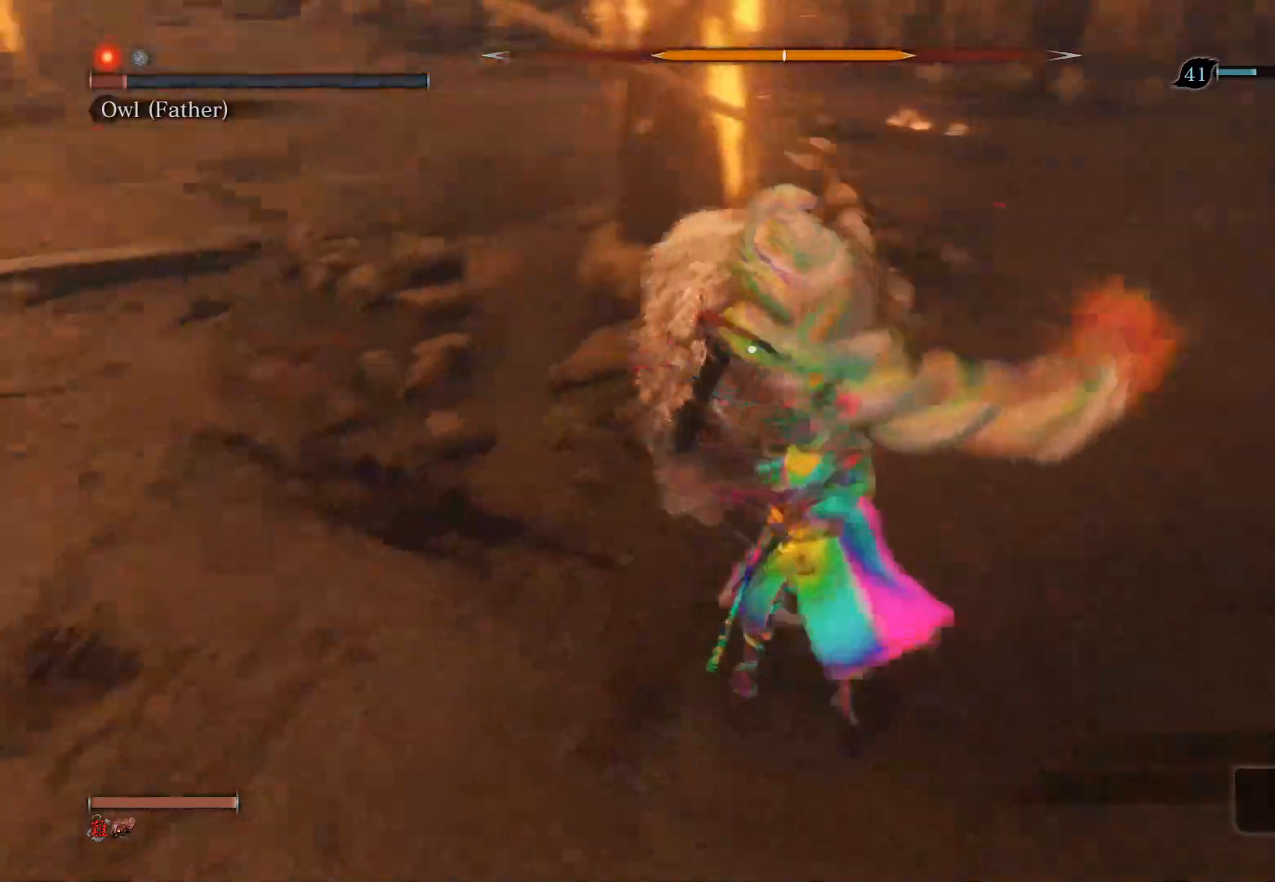
{"buttons": [], "left_stick": "up-right", "right_stick": "center", "events": [[50, "R1", "up"], [150, "R1", "down"], [250, "R1", "up"], [283, "R1", "down"], [300, "left_stick", "up-right"], [417, "R1", "up"]]}
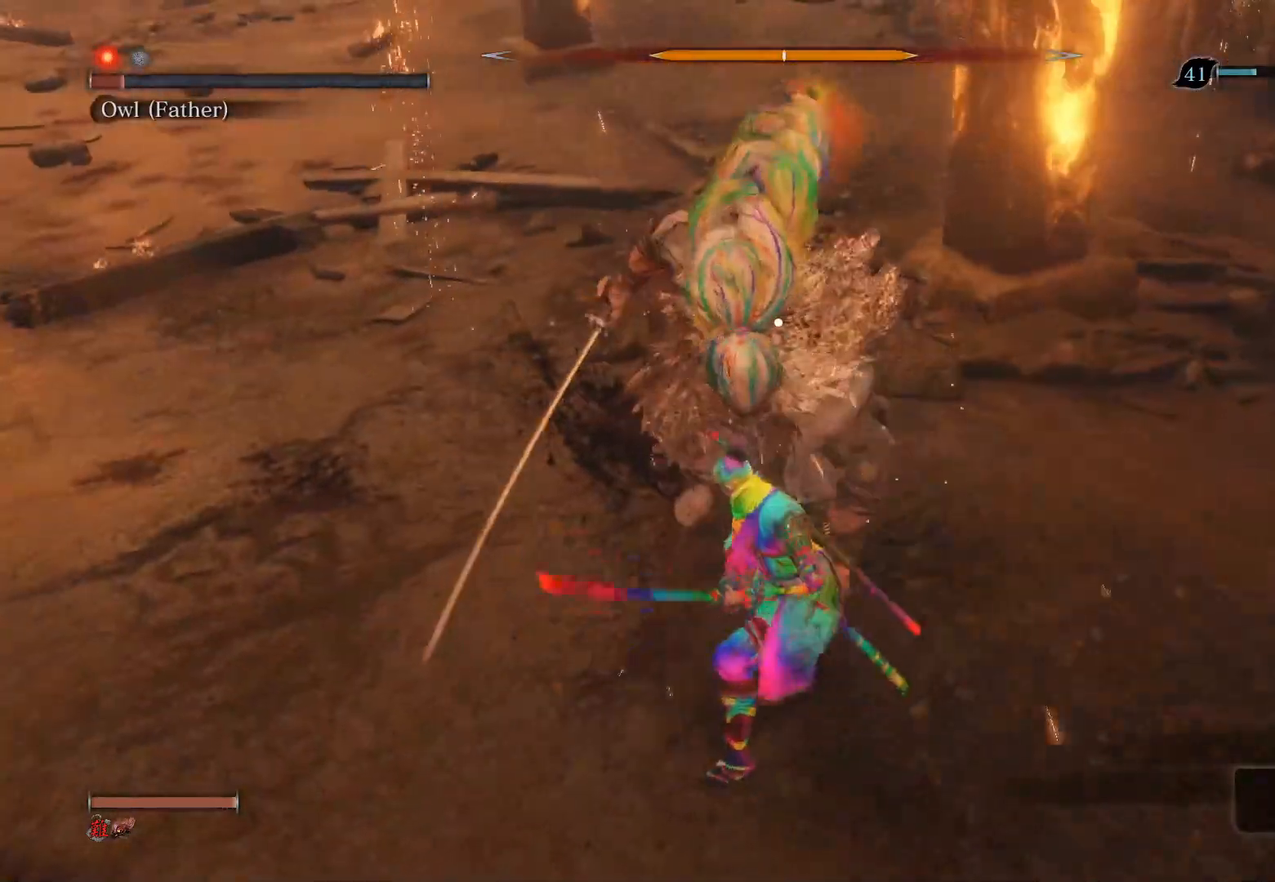
{"buttons": ["R1"], "left_stick": "up", "right_stick": "center", "events": [[267, "R1", "down"], [383, "R1", "up"], [433, "R1", "down"], [433, "left_stick", "up"]]}
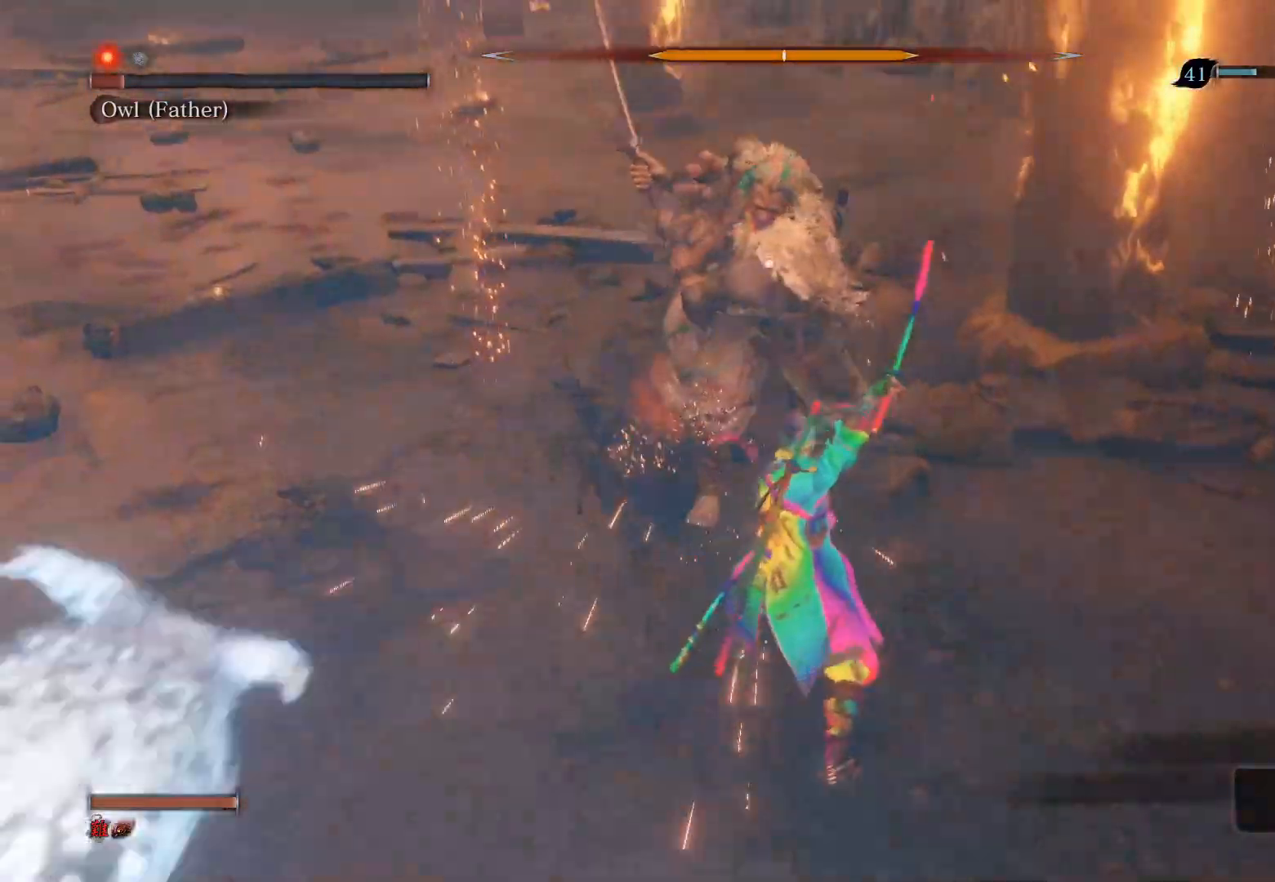
{"buttons": [], "left_stick": "up", "right_stick": "center", "events": [[67, "R1", "up"]]}
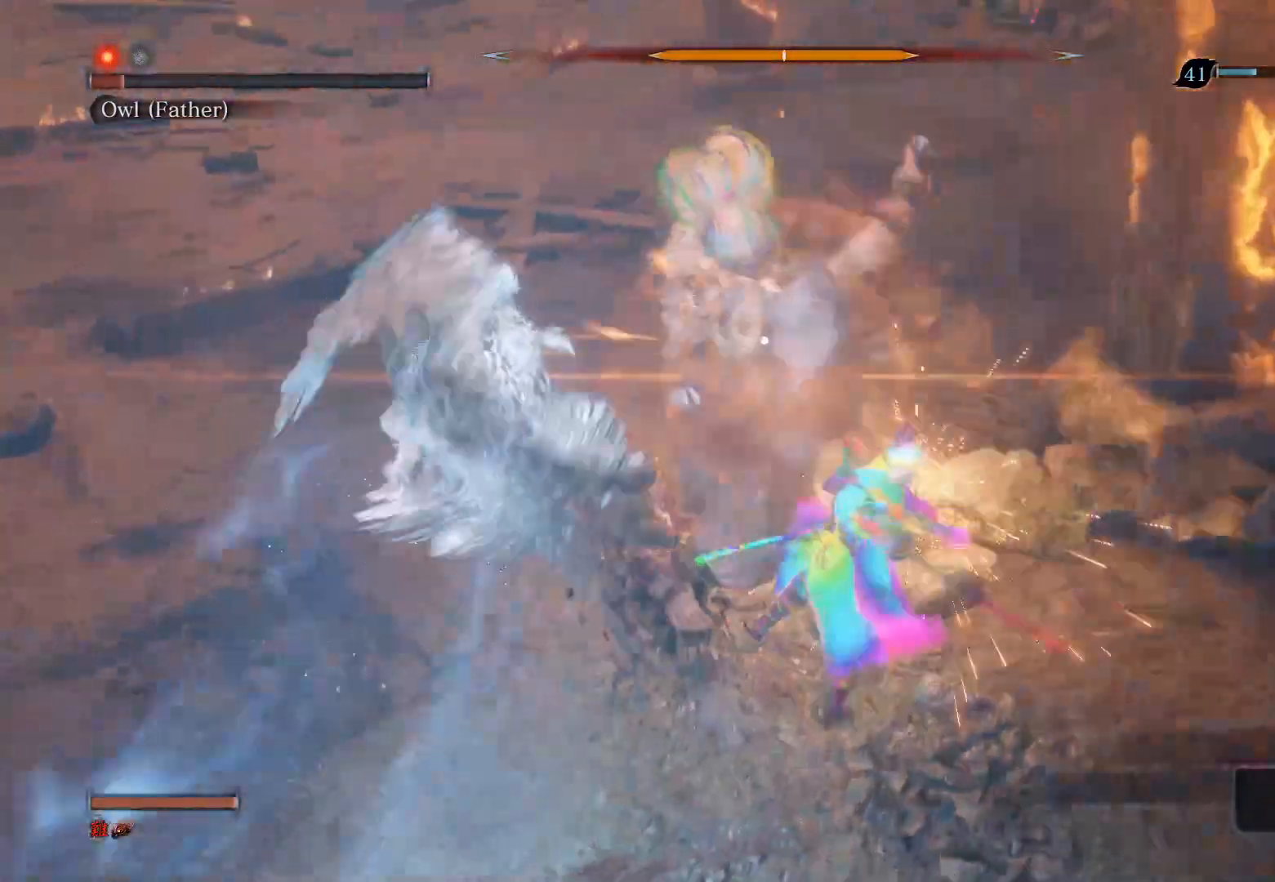
{"buttons": ["L1"], "left_stick": "center", "right_stick": "center", "events": [[100, "left_stick", "center"], [417, "L1", "down"]]}
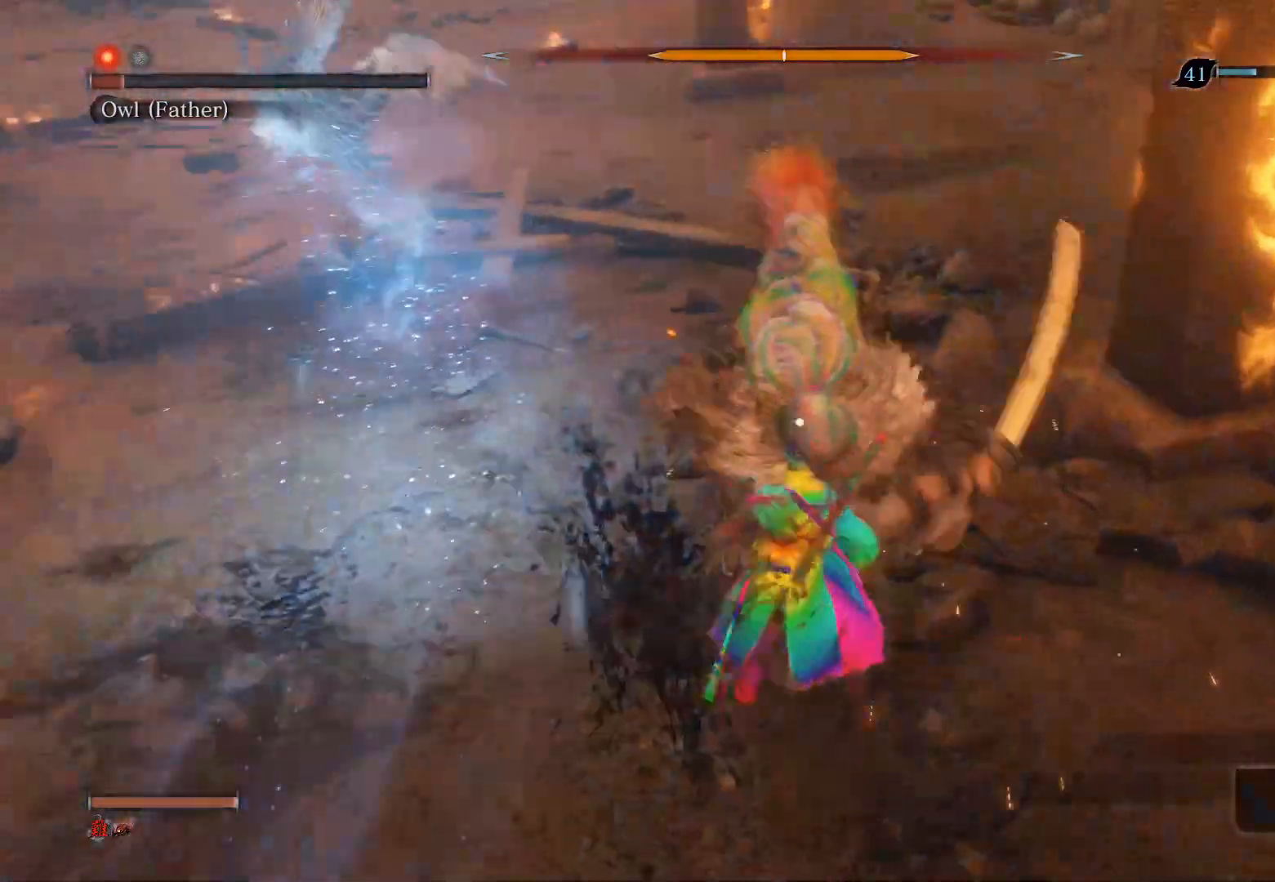
{"buttons": [], "left_stick": "up", "right_stick": "center", "events": [[133, "L1", "up"], [233, "R1", "down"], [267, "left_stick", "up"], [433, "R1", "up"]]}
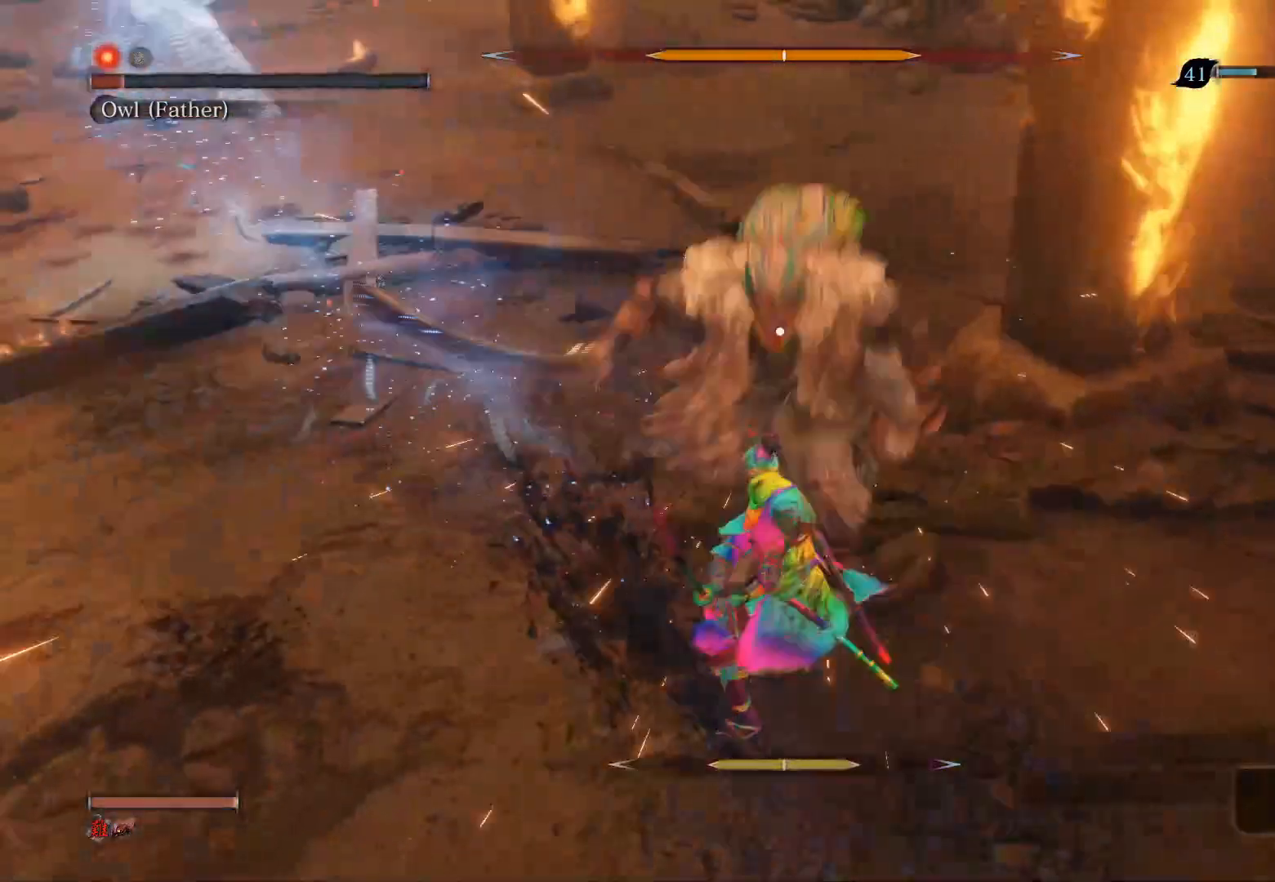
{"buttons": ["CIRCLE"], "left_stick": "up", "right_stick": "center", "events": [[433, "CIRCLE", "down"]]}
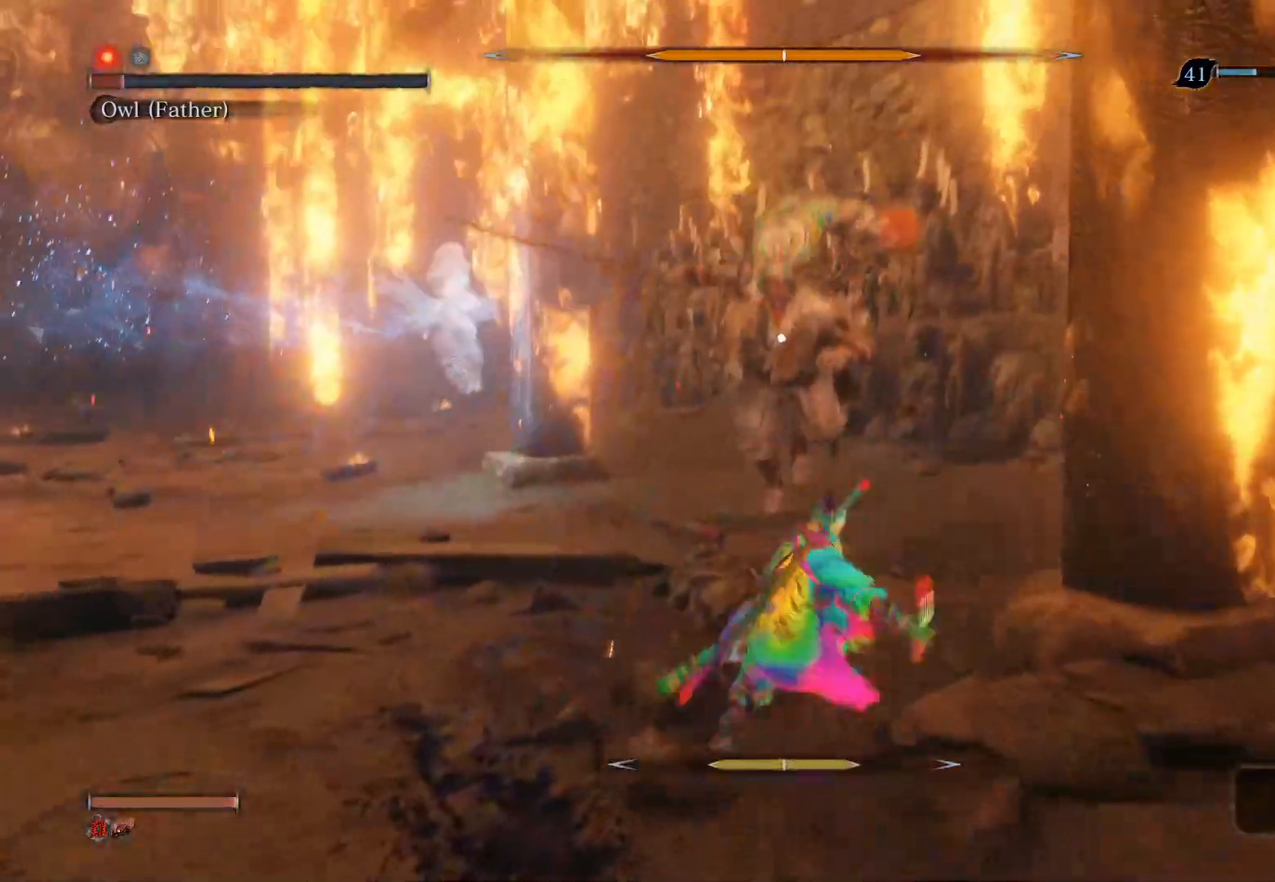
{"buttons": [], "left_stick": "up", "right_stick": "center", "events": [[367, "R1", "down"], [467, "CIRCLE", "up"], [483, "R1", "up"]]}
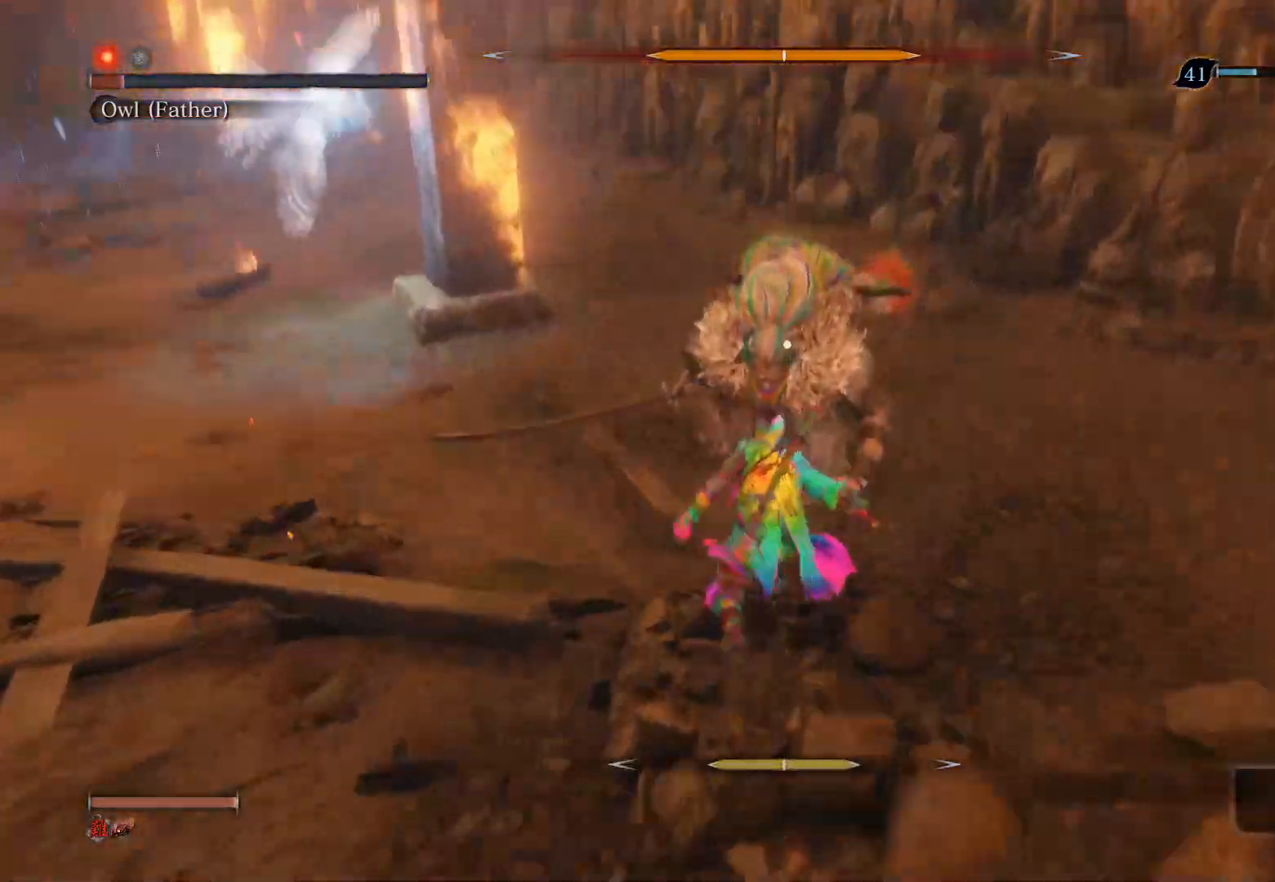
{"buttons": [], "left_stick": "up", "right_stick": "center", "events": [[67, "R1", "down"], [167, "R1", "up"]]}
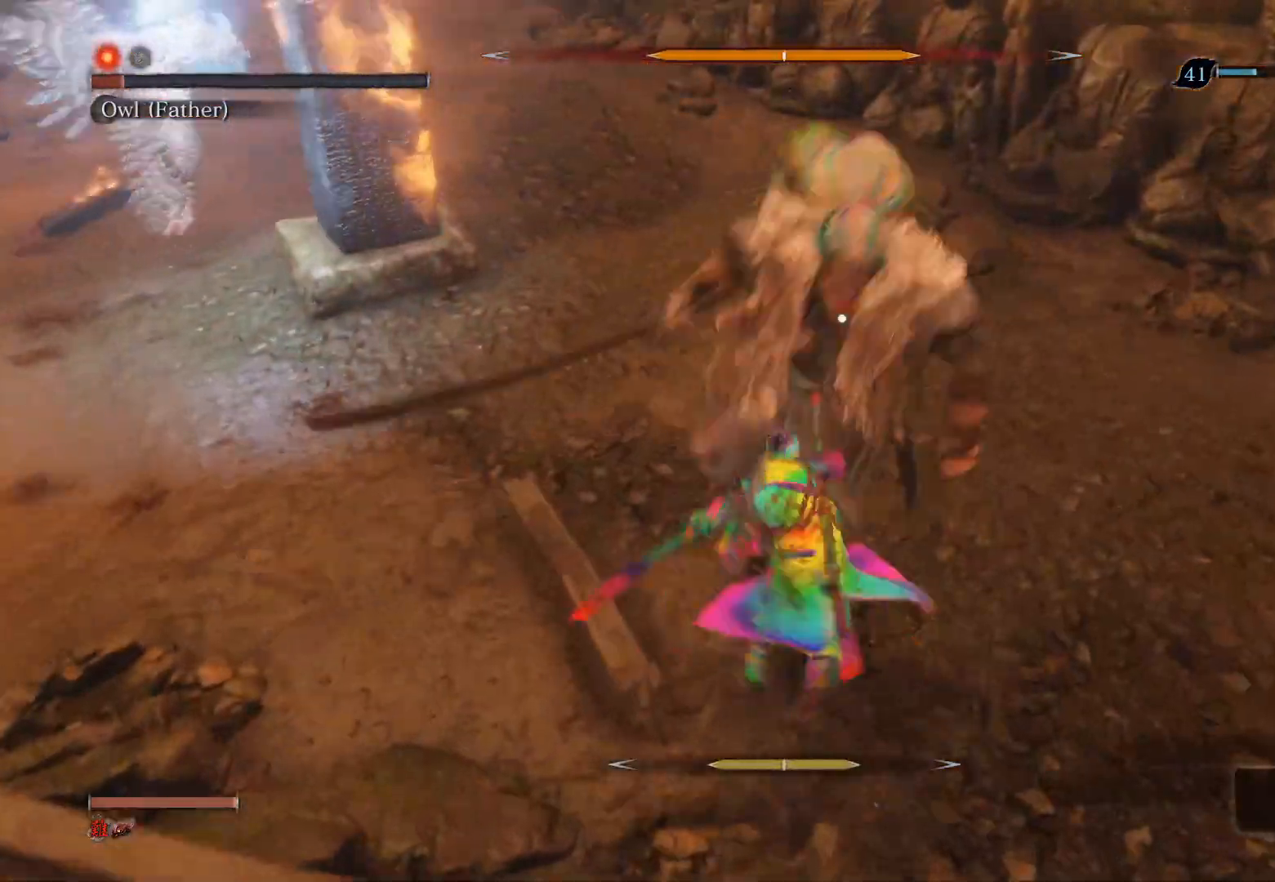
{"buttons": [], "left_stick": "center", "right_stick": "center", "events": [[33, "left_stick", "up-left"], [133, "left_stick", "center"]]}
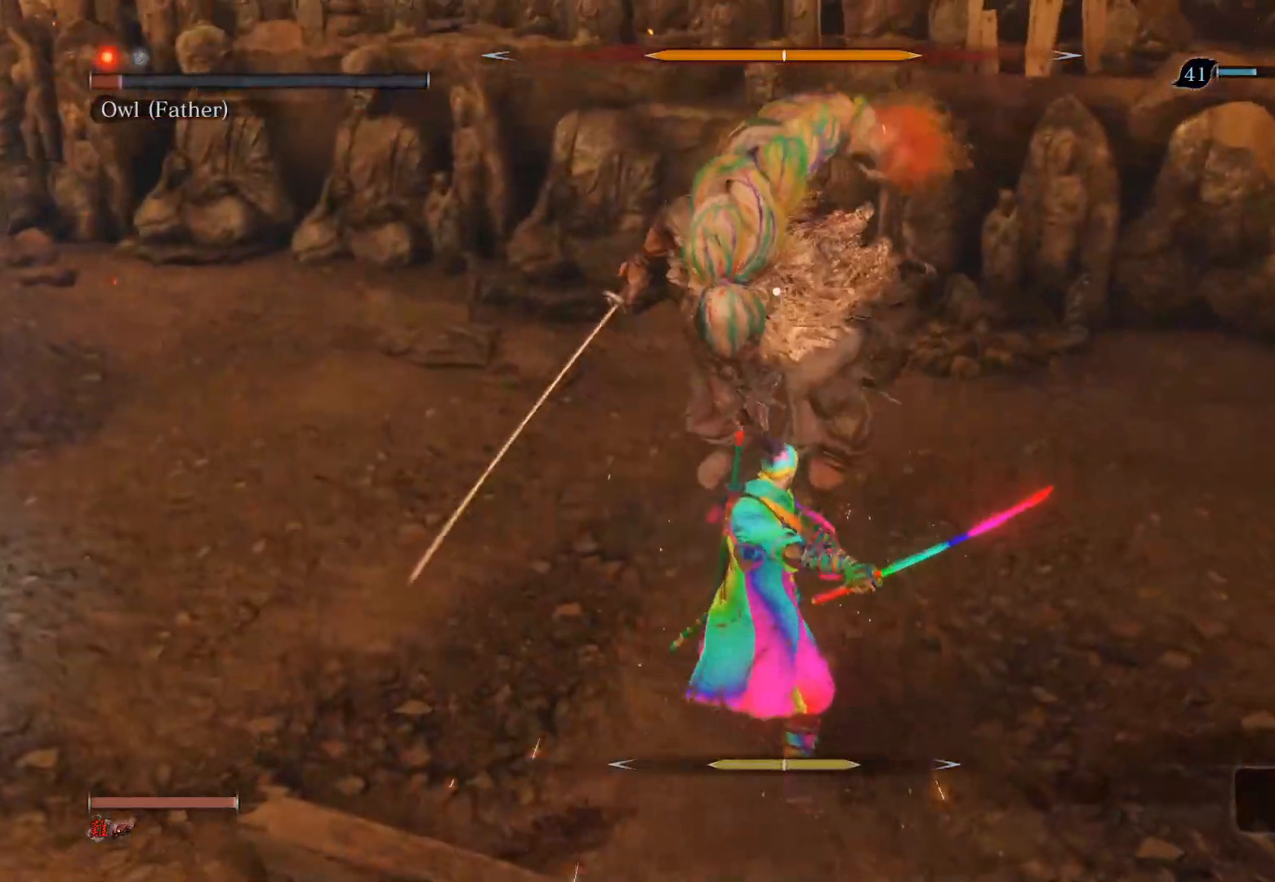
{"buttons": [], "left_stick": "down", "right_stick": "center", "events": [[100, "left_stick", "down"]]}
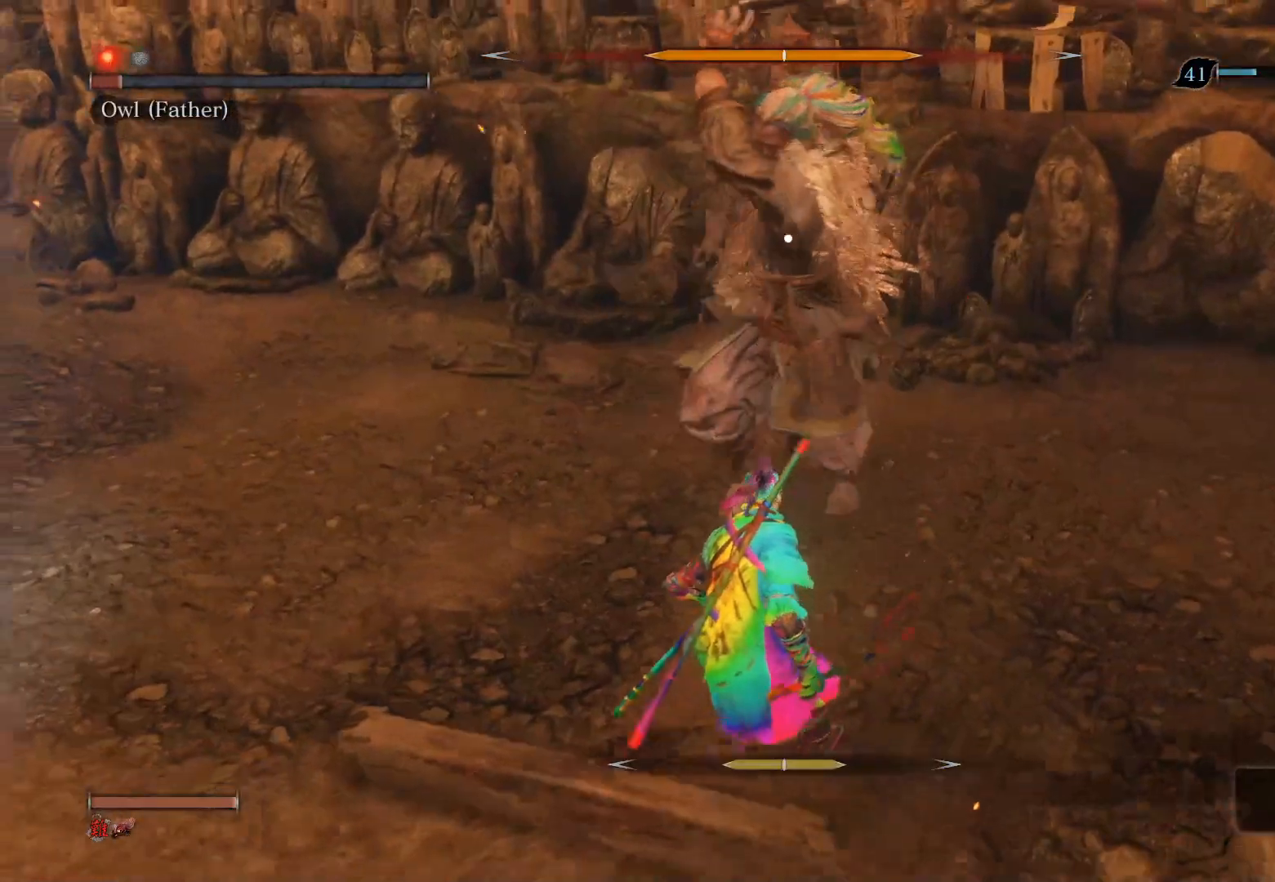
{"buttons": [], "left_stick": "down", "right_stick": "center", "events": [[17, "L3", "down"], [33, "CIRCLE", "down"], [183, "CIRCLE", "up"], [383, "L3", "up"]]}
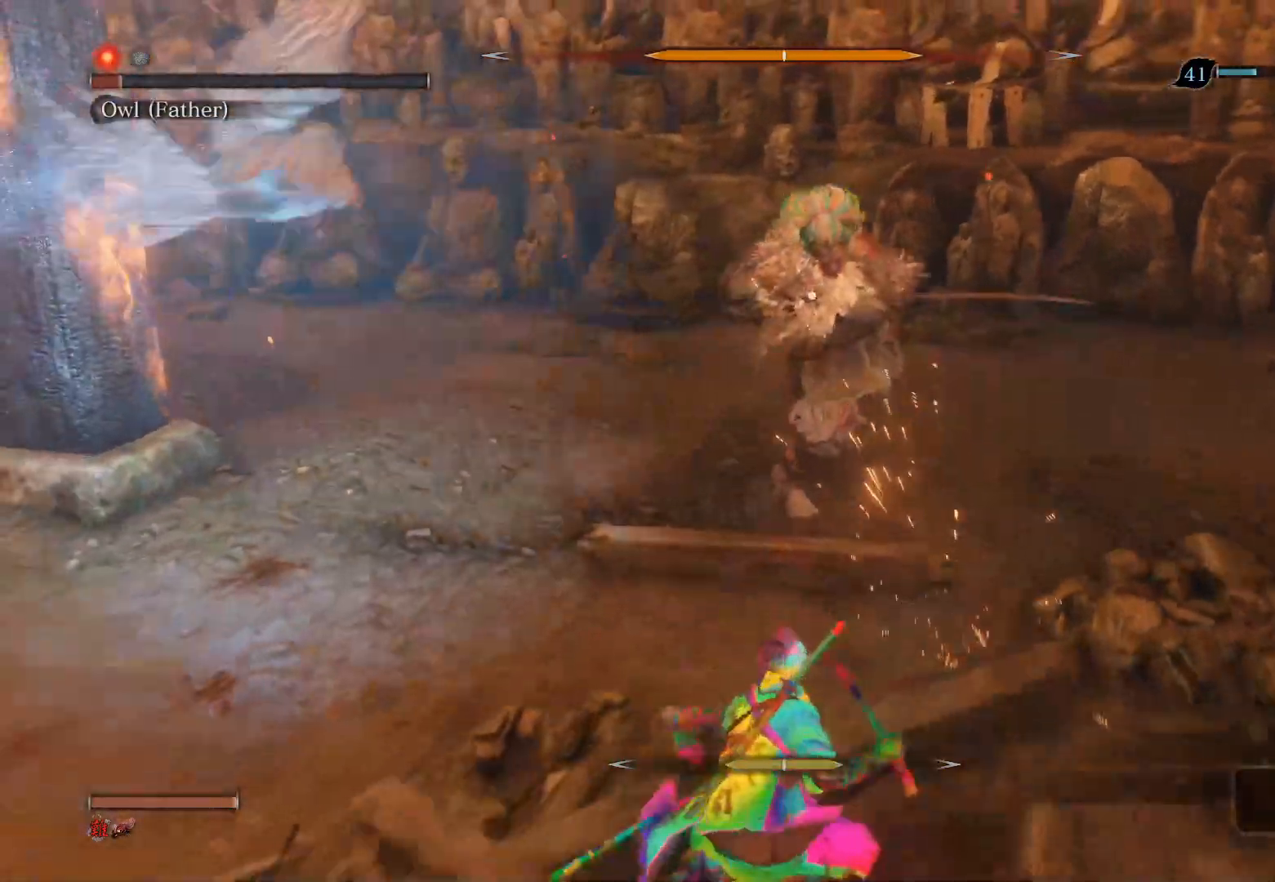
{"buttons": [], "left_stick": "down", "right_stick": "center", "events": []}
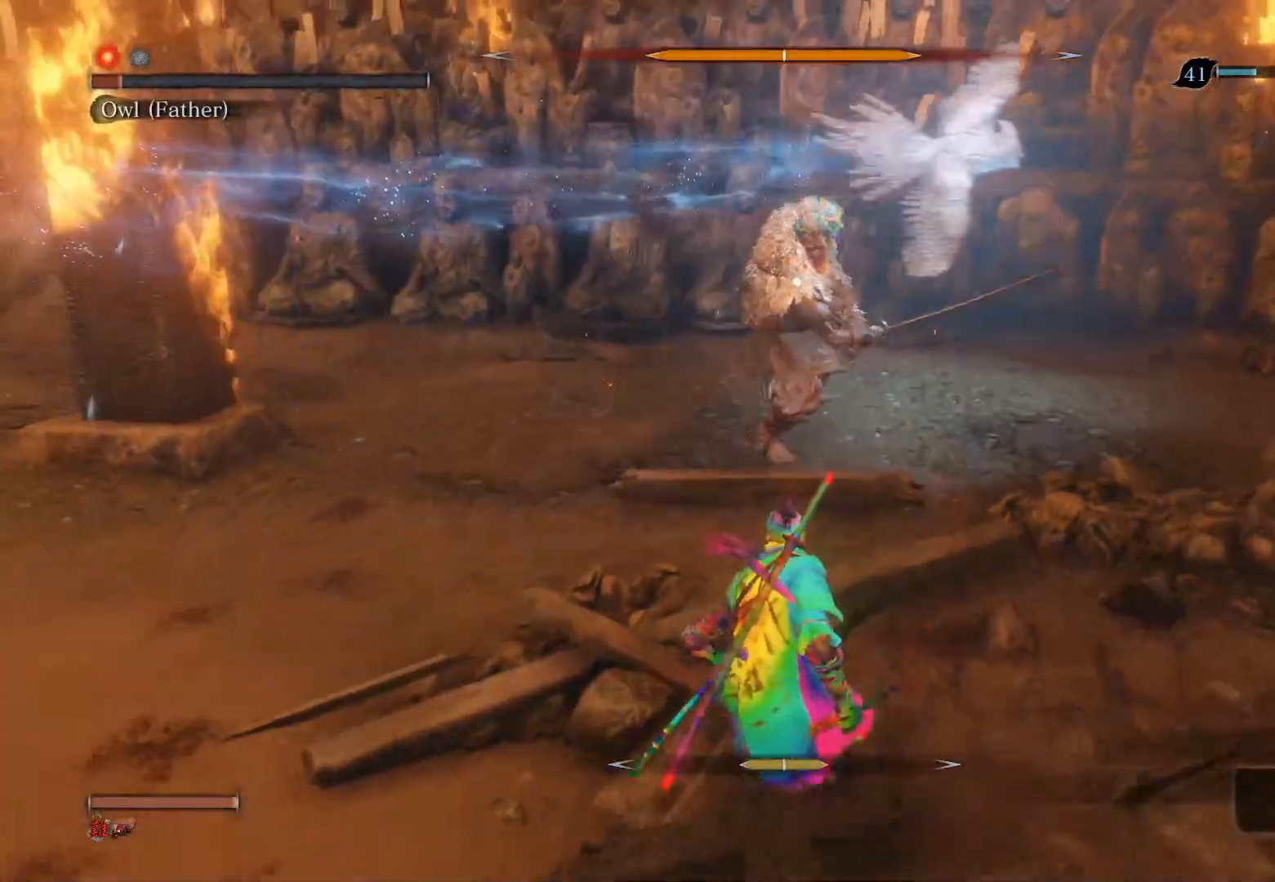
{"buttons": [], "left_stick": "left", "right_stick": "center", "events": [[17, "left_stick", "down-left"], [233, "left_stick", "left"]]}
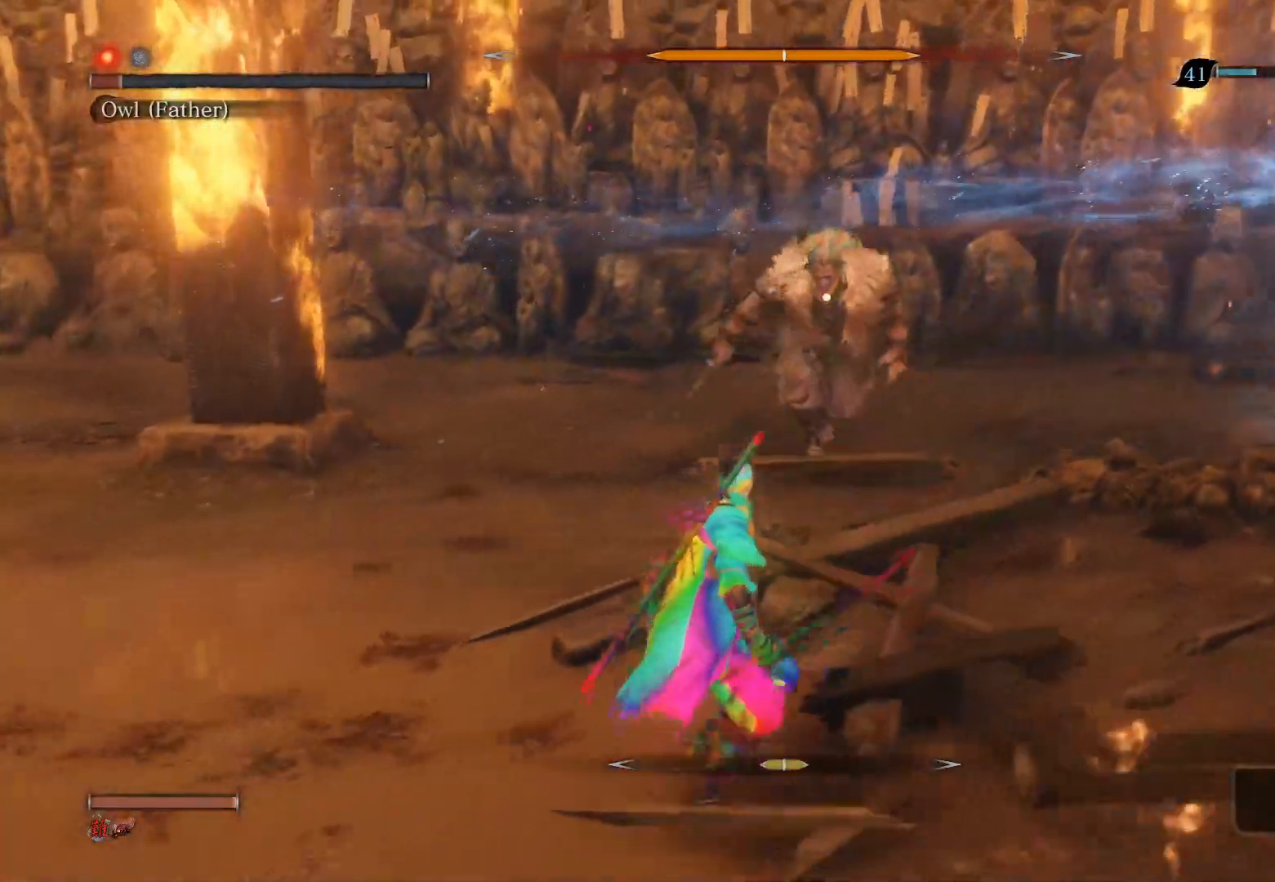
{"buttons": [], "left_stick": "center", "right_stick": "center", "events": [[67, "left_stick", "up-left"], [250, "left_stick", "up"], [400, "left_stick", "center"]]}
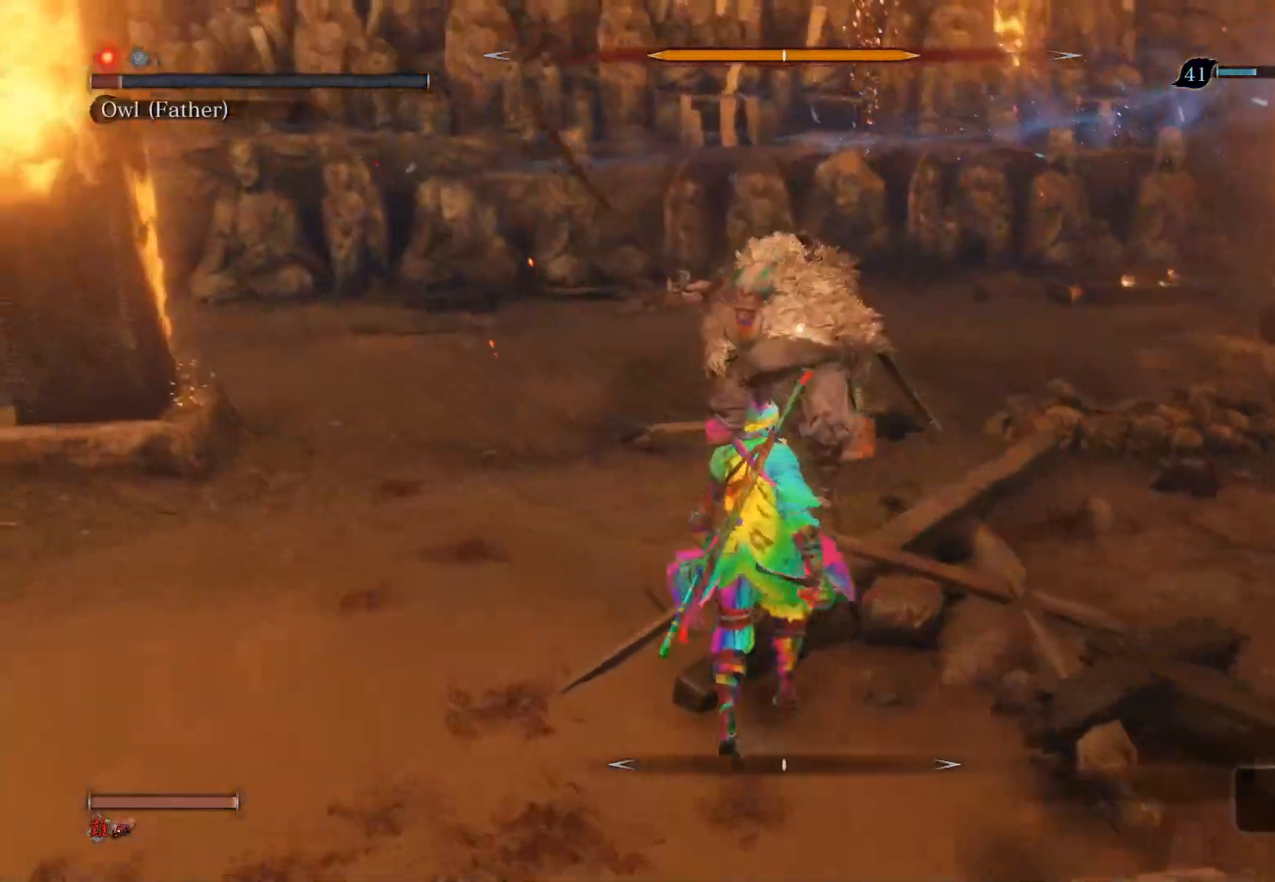
{"buttons": ["CIRCLE"], "left_stick": "left", "right_stick": "center", "events": [[283, "left_stick", "left"], [333, "CIRCLE", "down"]]}
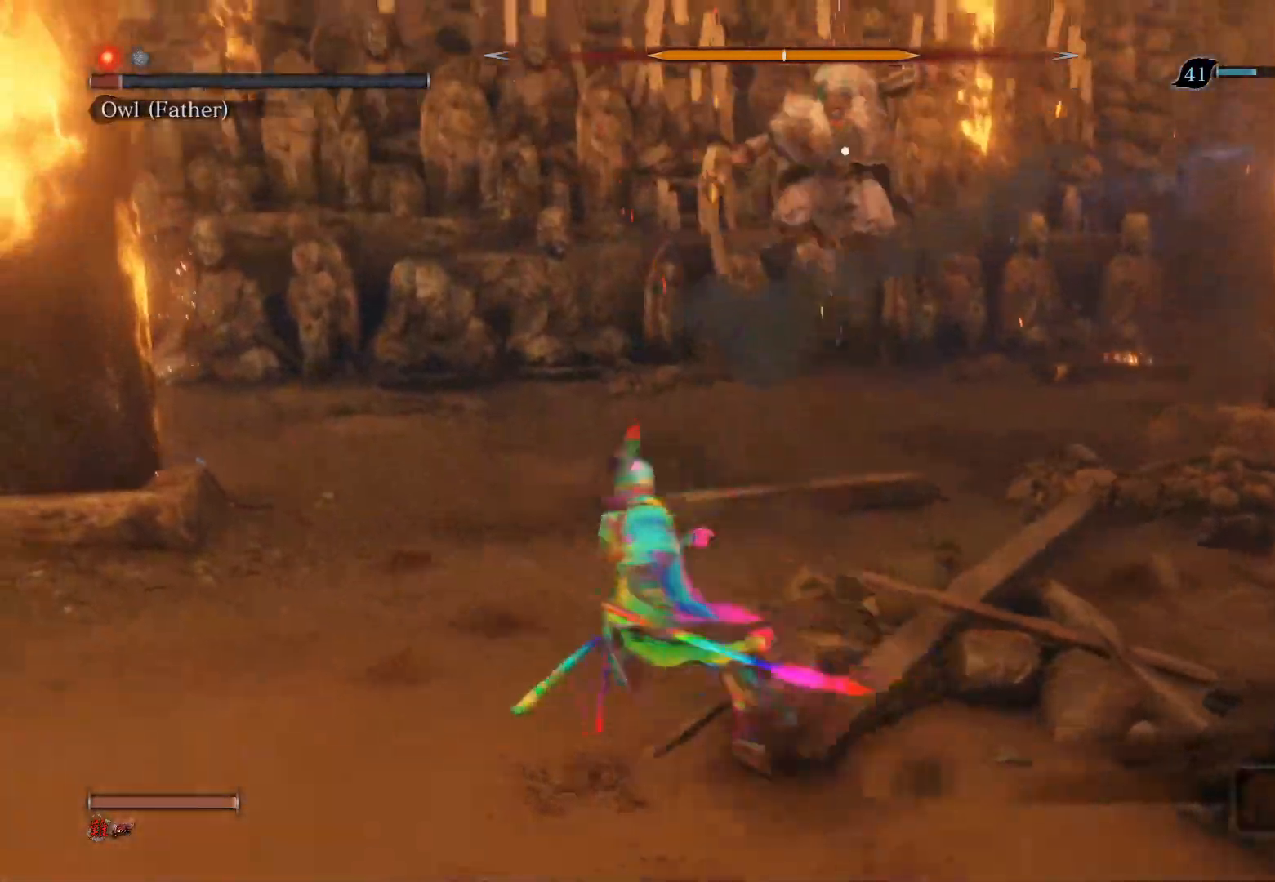
{"buttons": ["CIRCLE"], "left_stick": "down-left", "right_stick": "center", "events": [[283, "left_stick", "down-left"]]}
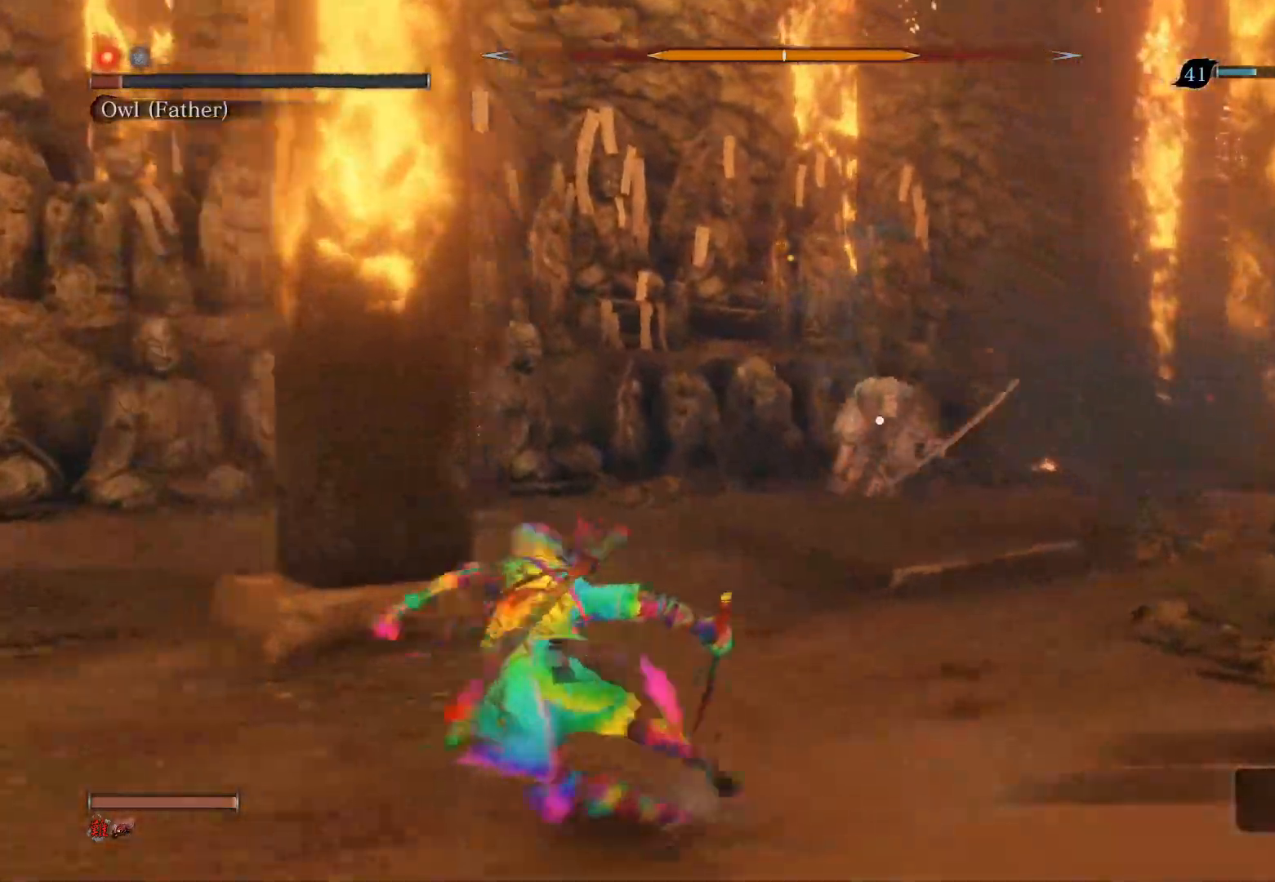
{"buttons": [], "left_stick": "down", "right_stick": "center", "events": [[467, "left_stick", "down"], [500, "CIRCLE", "up"]]}
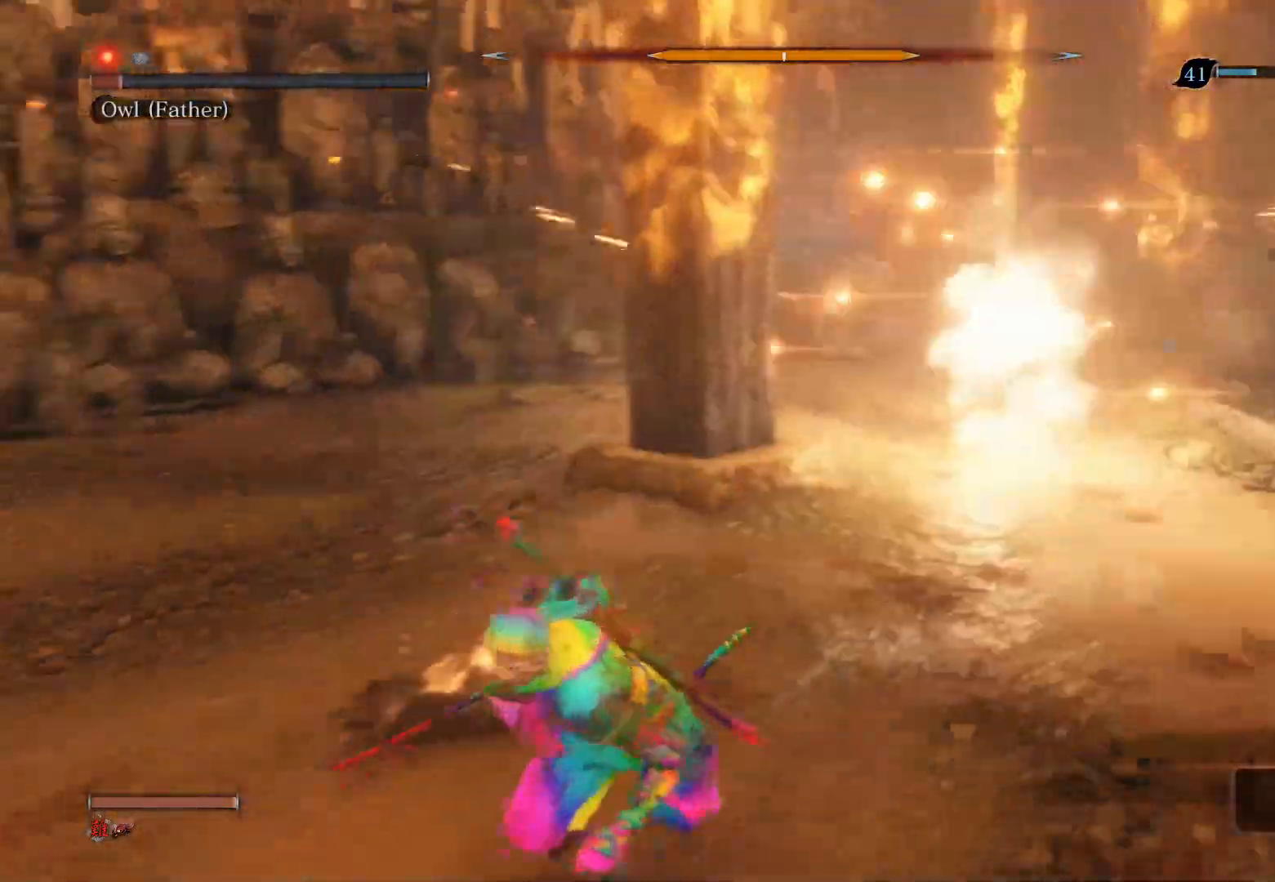
{"buttons": [], "left_stick": "up", "right_stick": "right", "events": [[267, "left_stick", "right"], [300, "right_stick", "right"], [367, "left_stick", "up"]]}
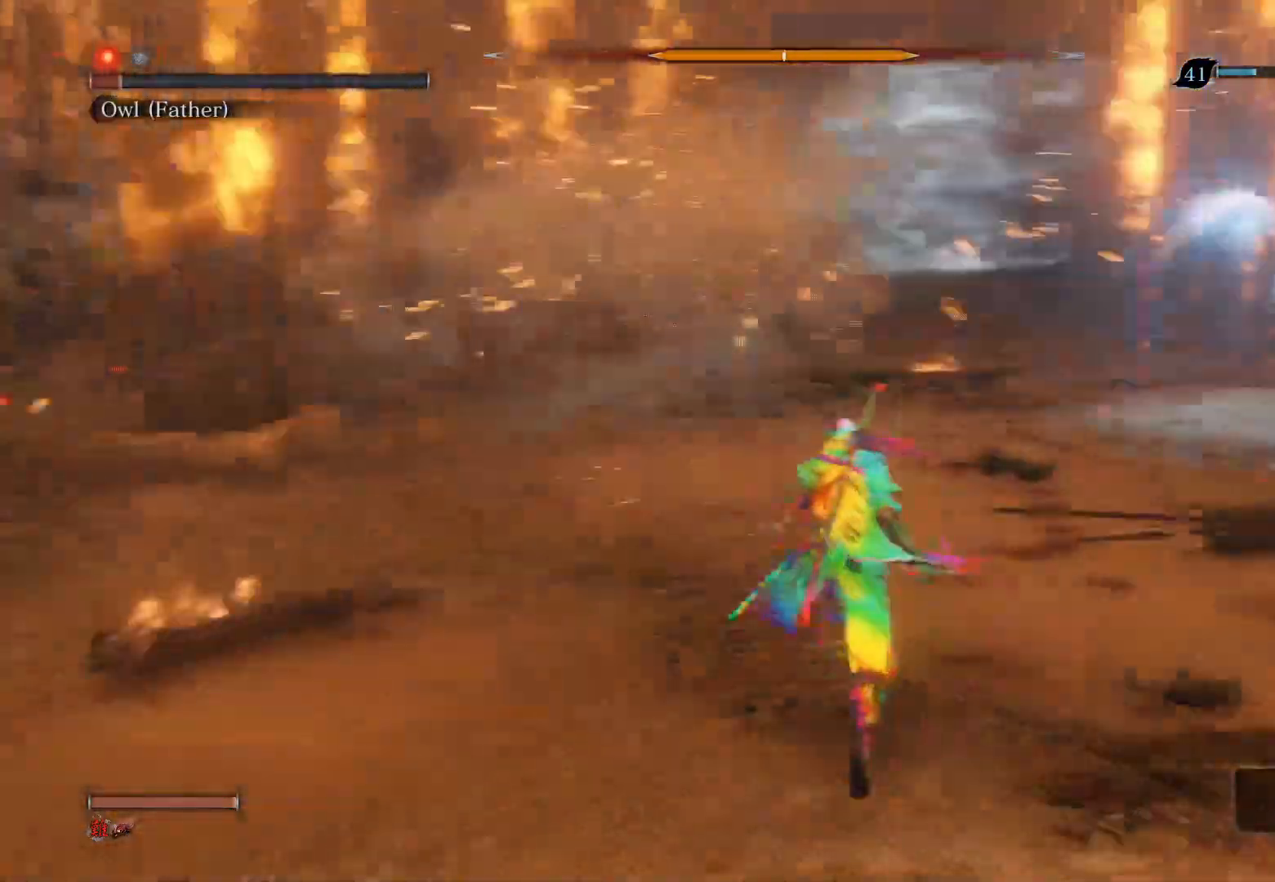
{"buttons": [], "left_stick": "center", "right_stick": "center", "events": [[50, "right_stick", "center"], [500, "left_stick", "center"]]}
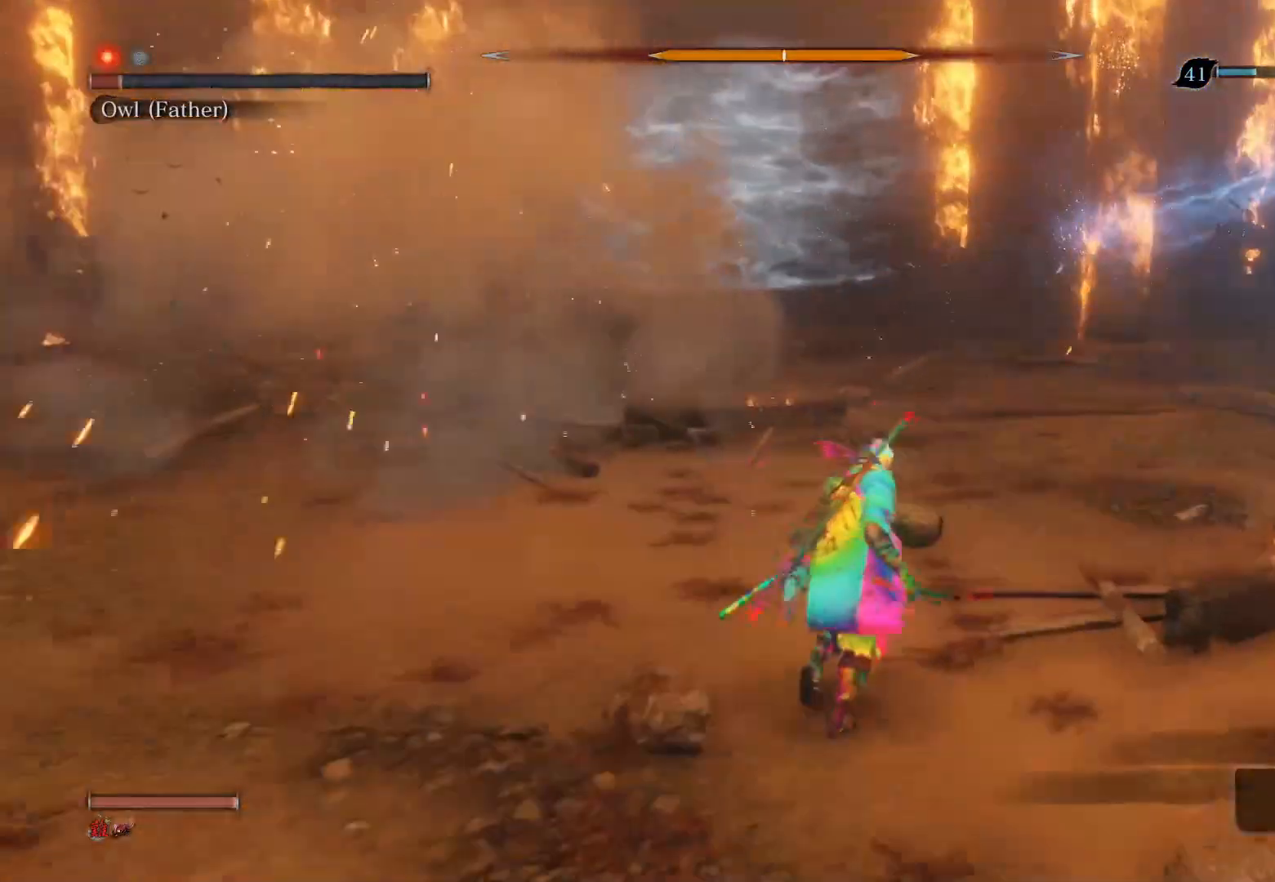
{"buttons": [], "left_stick": "center", "right_stick": "center", "events": []}
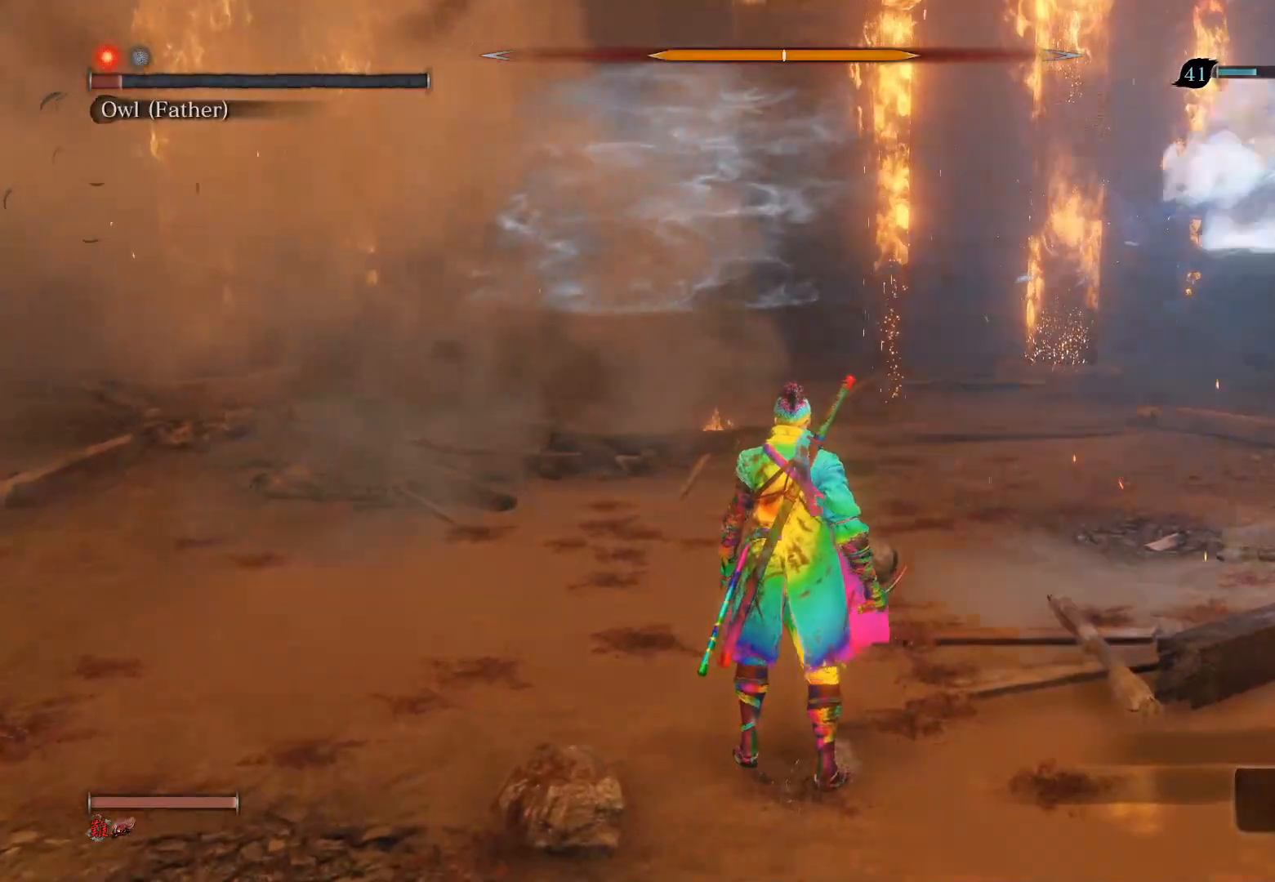
{"buttons": [], "left_stick": "center", "right_stick": "left", "events": [[117, "right_stick", "left"]]}
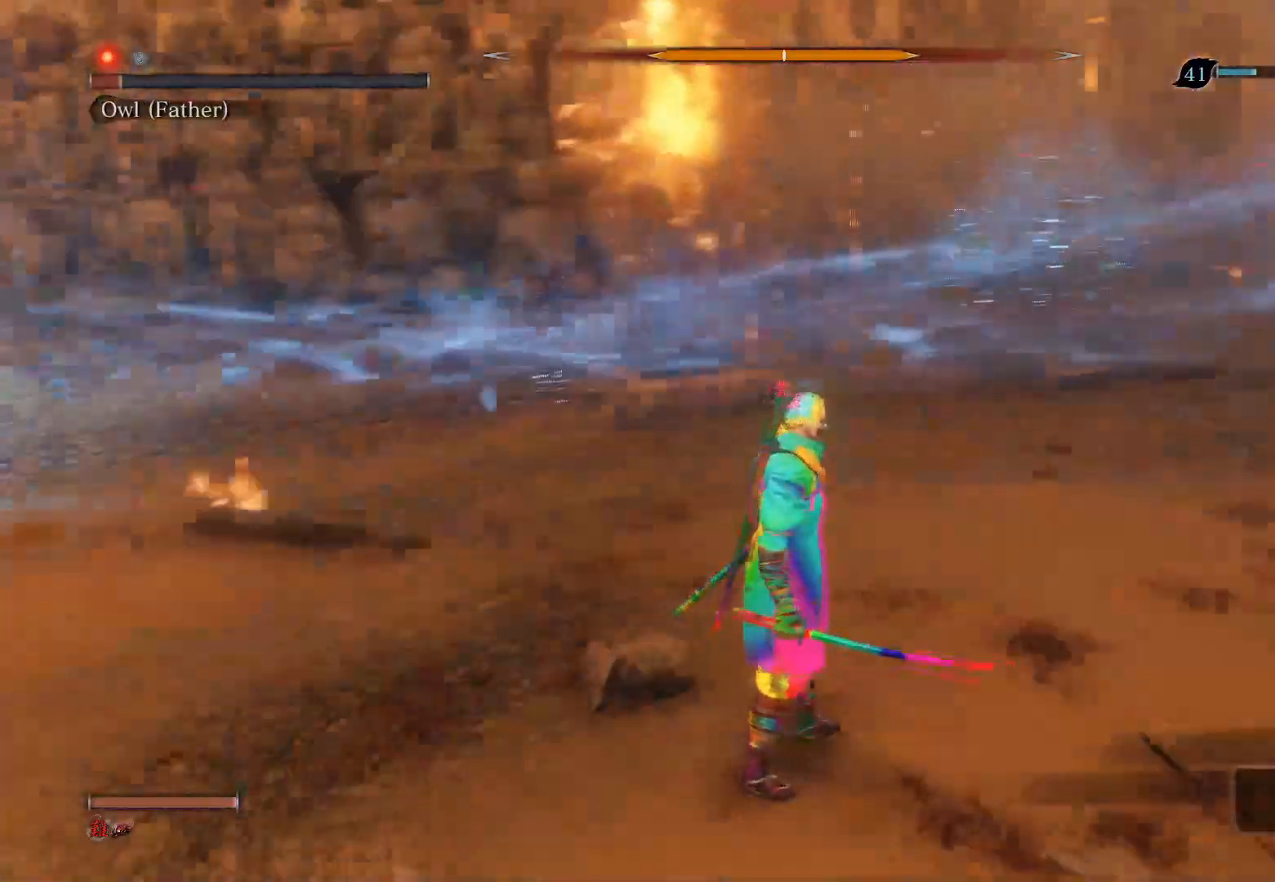
{"buttons": [], "left_stick": "up", "right_stick": "center", "events": [[417, "left_stick", "up"], [450, "right_stick", "center"]]}
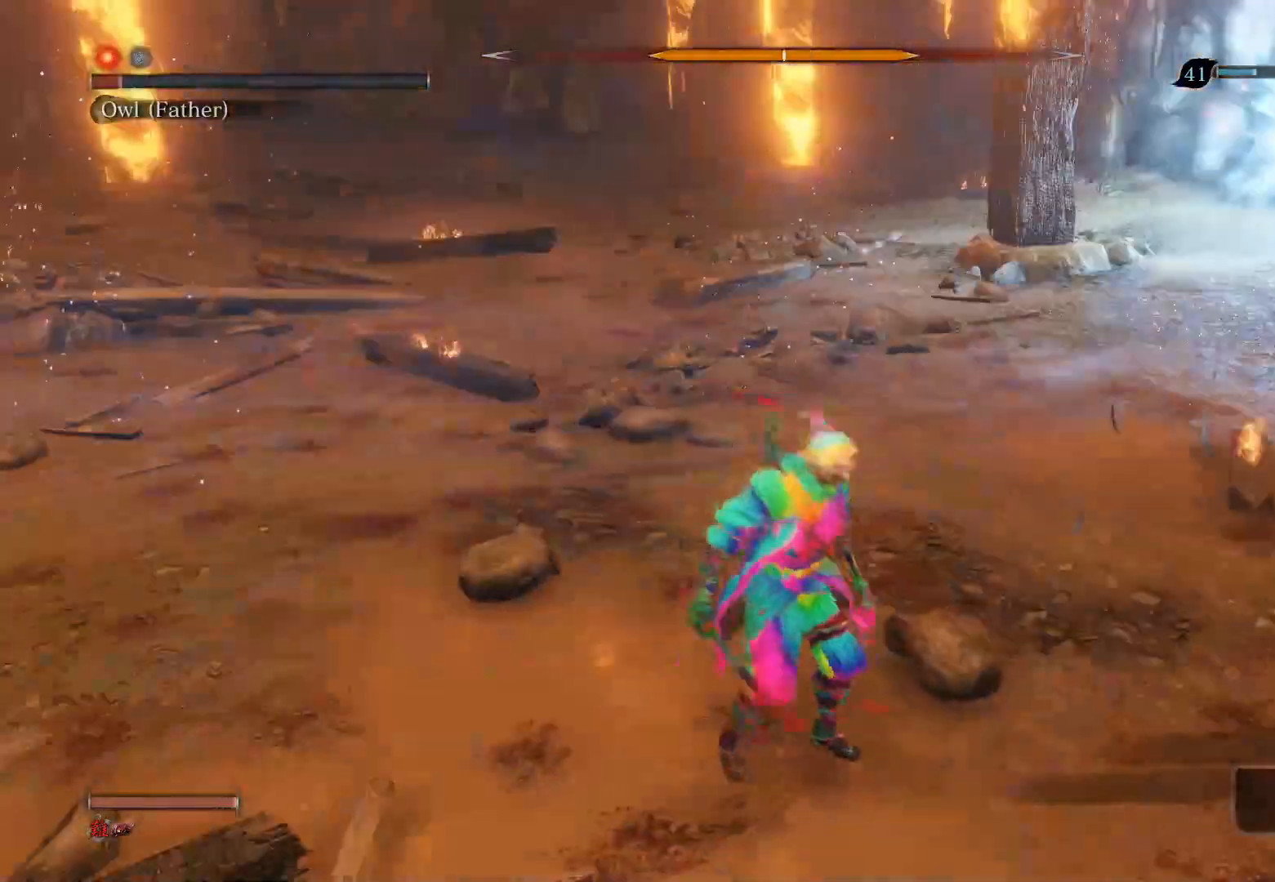
{"buttons": ["R3"], "left_stick": "center", "right_stick": "center", "events": [[150, "right_stick", "down-right"], [183, "left_stick", "center"], [250, "right_stick", "center"], [333, "left_stick", "up"], [450, "R3", "down"], [483, "left_stick", "center"]]}
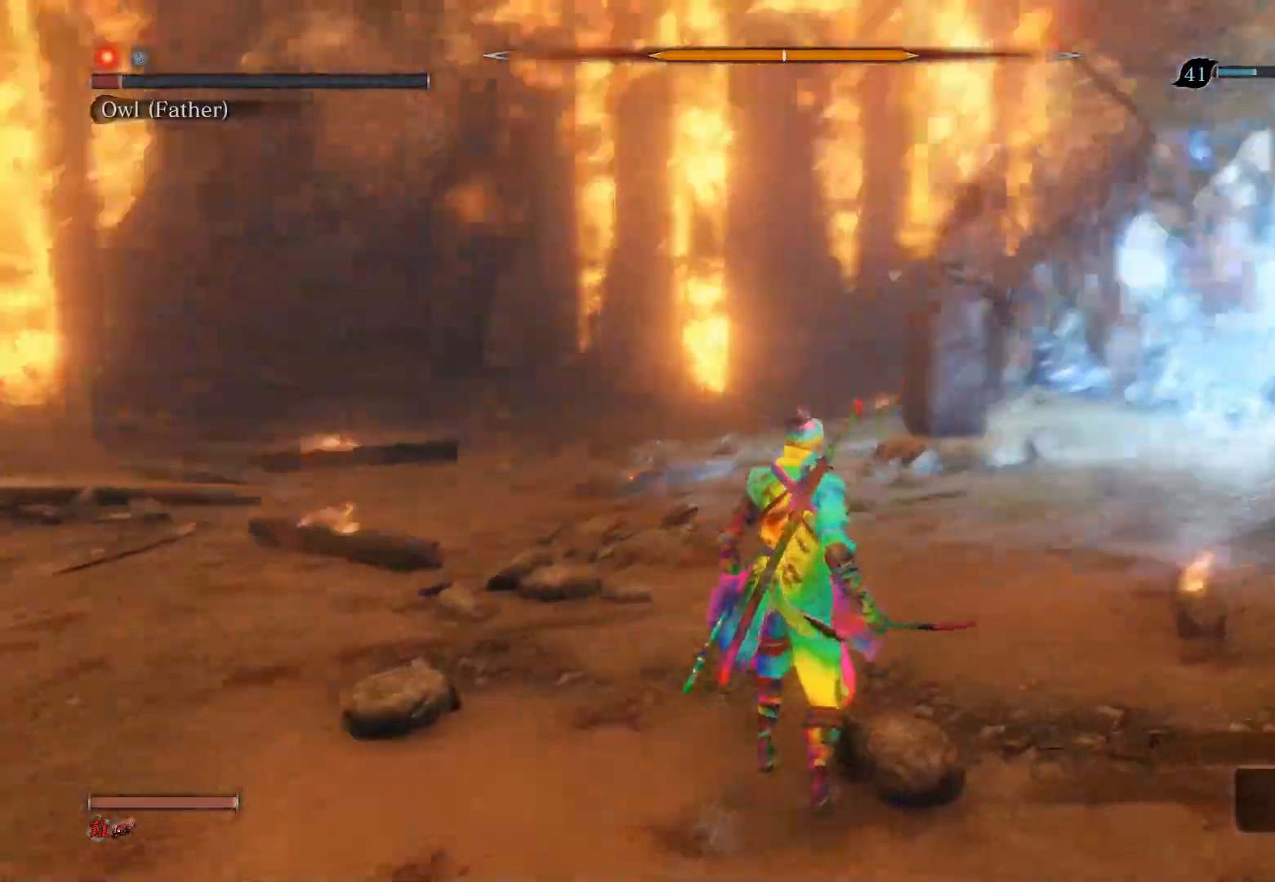
{"buttons": ["L1"], "left_stick": "center", "right_stick": "center", "events": [[100, "R3", "up"], [467, "L1", "down"]]}
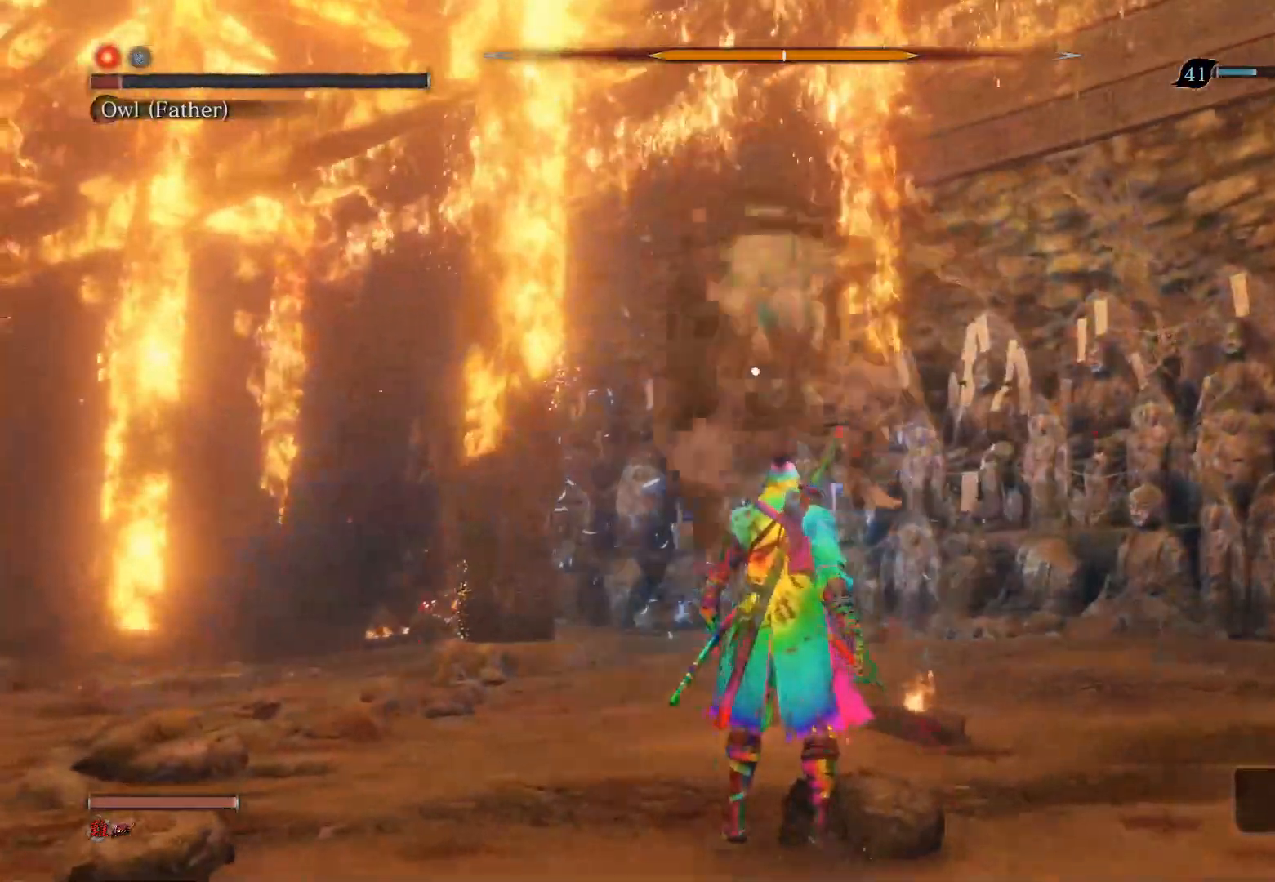
{"buttons": [], "left_stick": "up-right", "right_stick": "center", "events": [[233, "L1", "up"], [483, "left_stick", "up-right"]]}